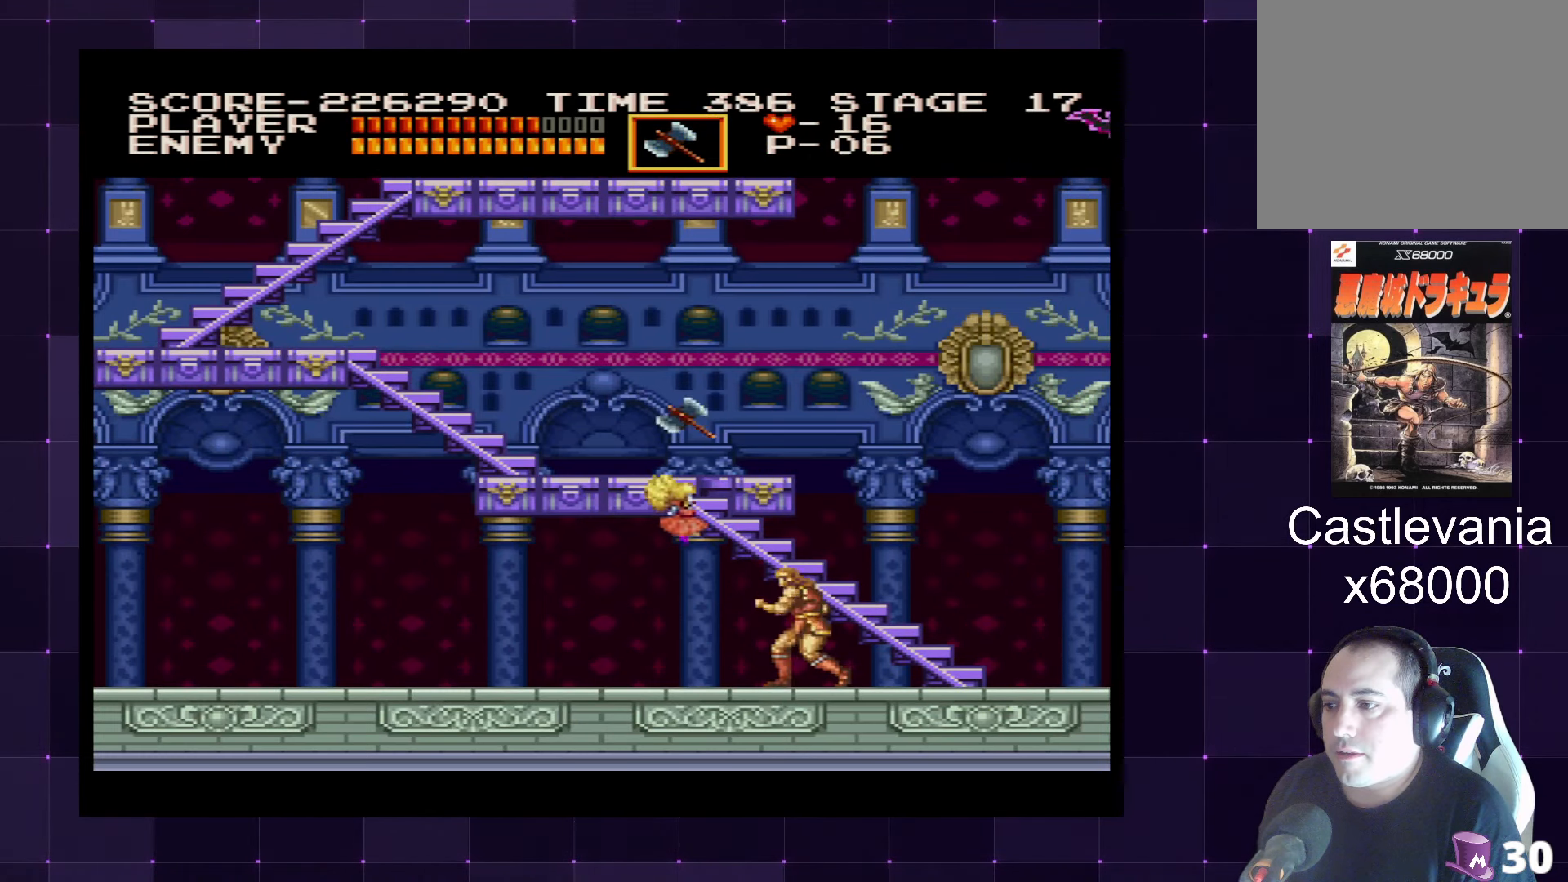
Gameplay with a controller (PlayStation layout); each line is a JSON object with the inputs held at the frame after it. "events" lists button and stick changes between this image and that frame as [ms after this image, input, new state], when the widget could be followed in between. Not read: L3 R3.
{"buttons": ["DPAD_RIGHT"], "left_stick": "center", "right_stick": "center", "events": []}
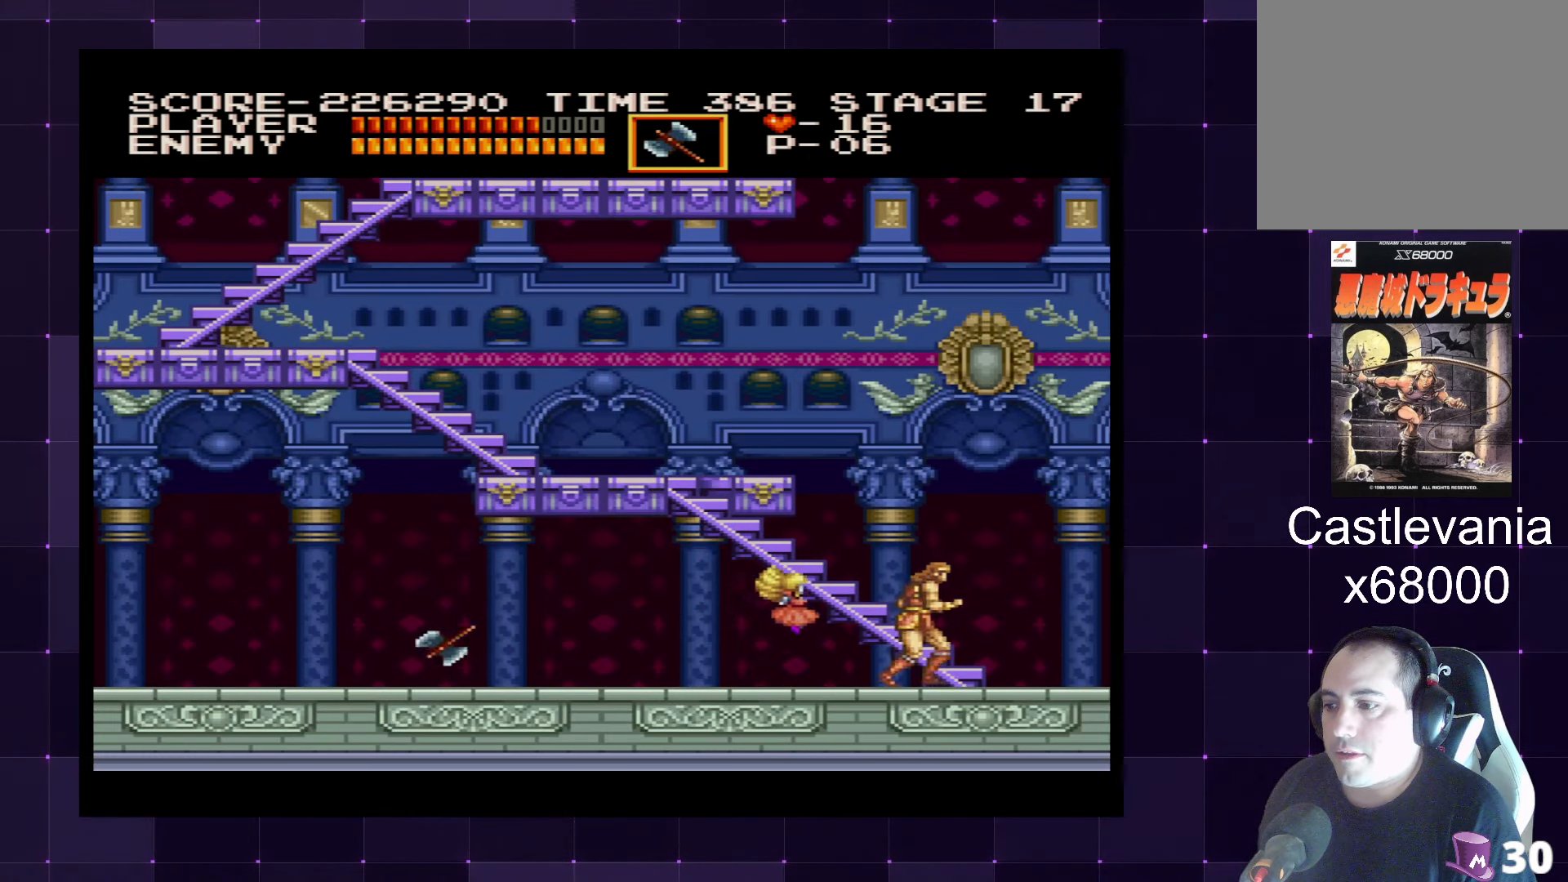
{"buttons": ["DPAD_LEFT"], "left_stick": "center", "right_stick": "center", "events": [[117, "CROSS", "down"], [150, "DPAD_RIGHT", "up"], [183, "DPAD_LEFT", "down"], [183, "DPAD_UP", "down"], [217, "DPAD_UP", "up"], [300, "CROSS", "up"]]}
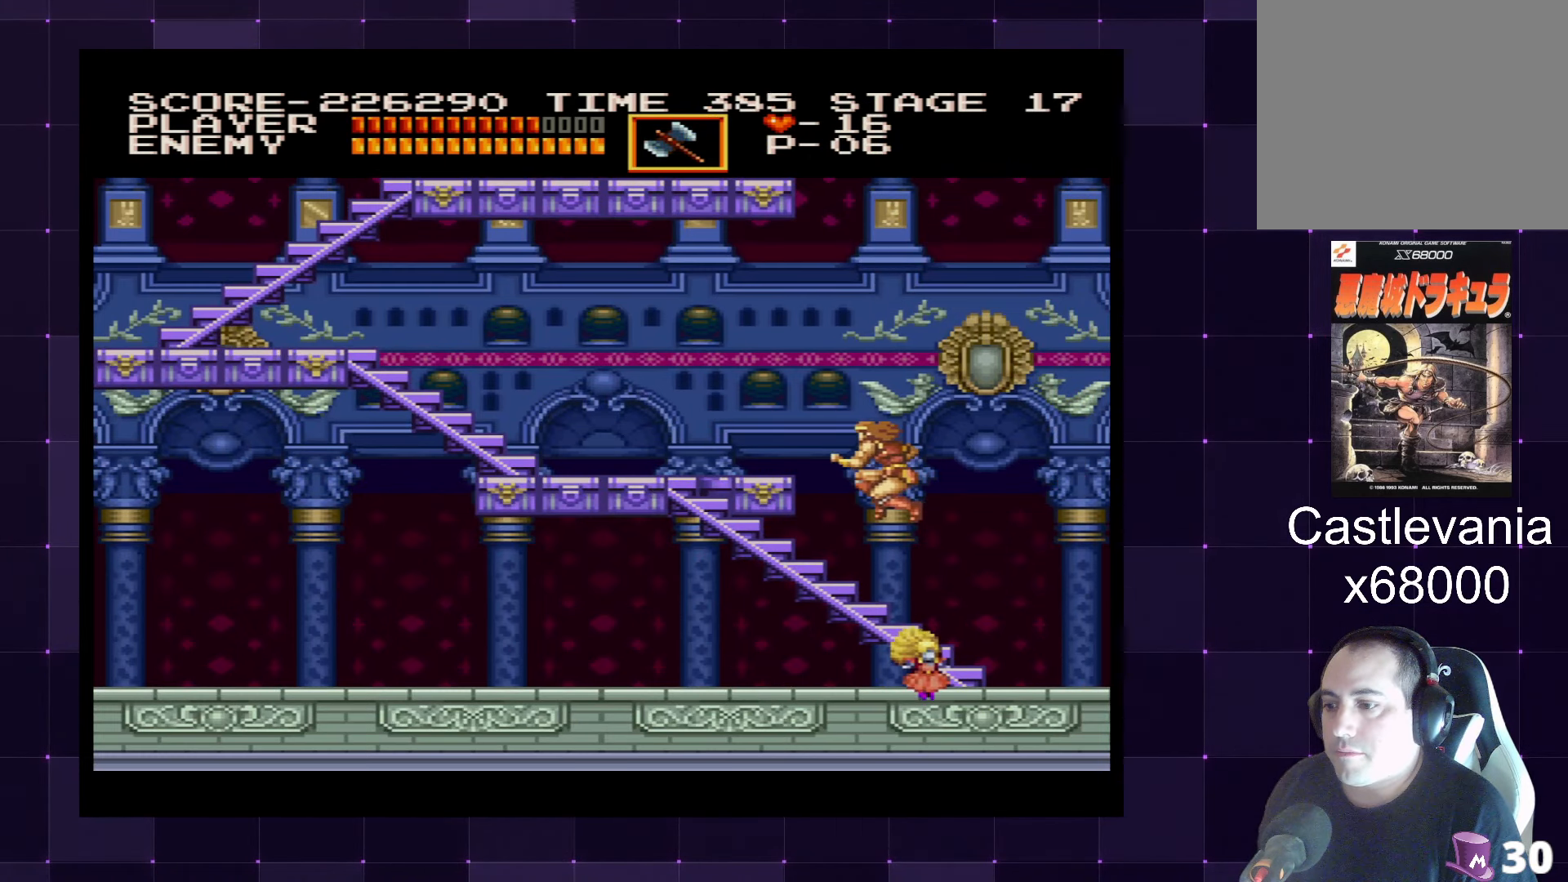
{"buttons": ["DPAD_RIGHT"], "left_stick": "center", "right_stick": "center", "events": [[417, "DPAD_LEFT", "up"], [467, "DPAD_RIGHT", "down"]]}
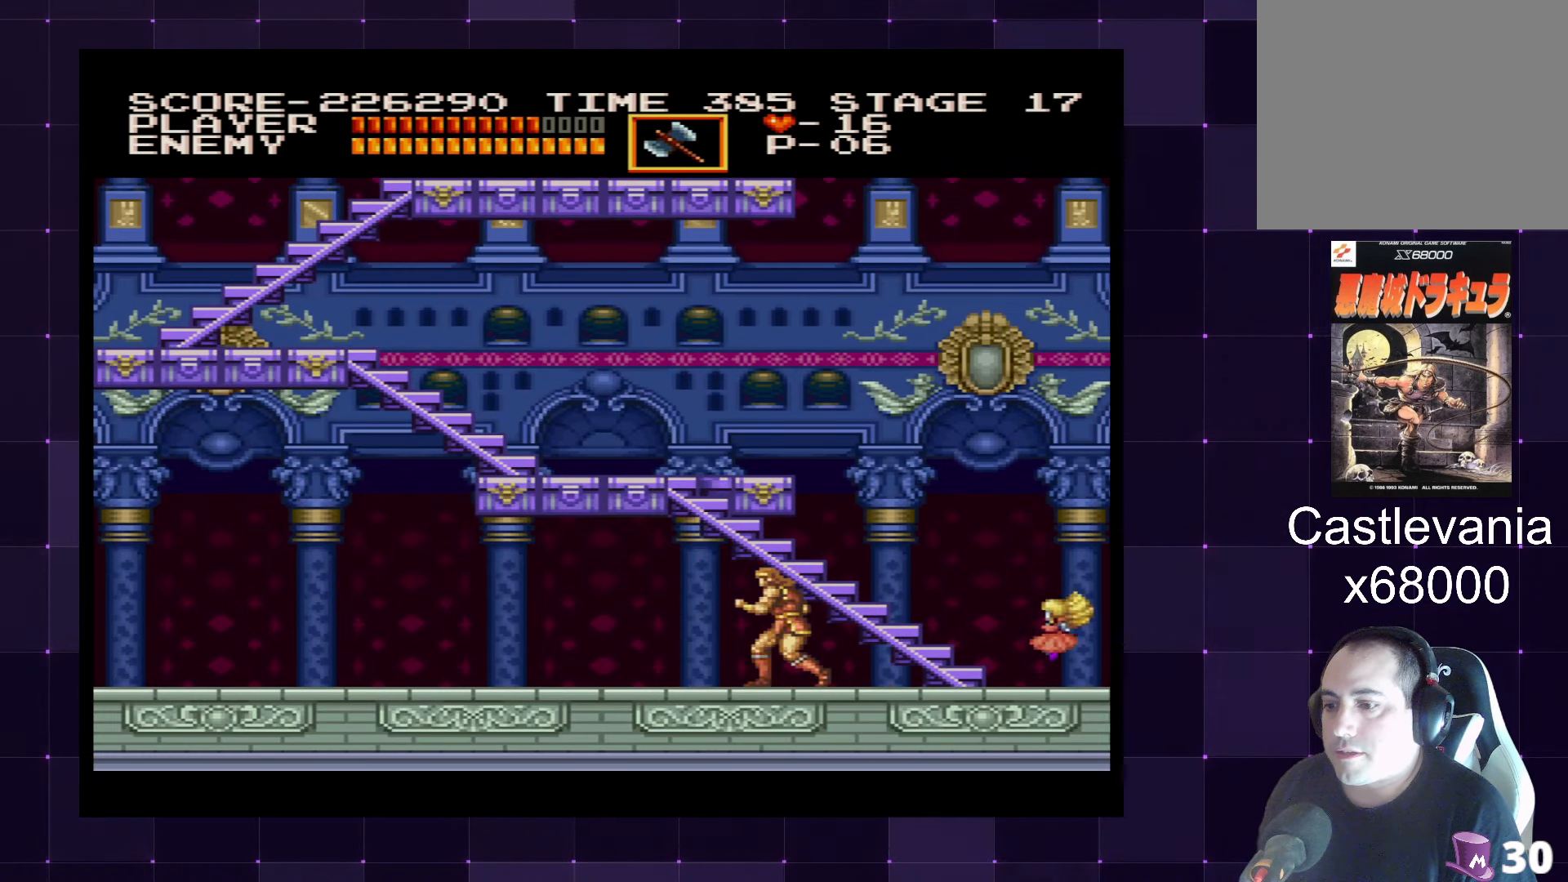
{"buttons": ["DPAD_RIGHT"], "left_stick": "center", "right_stick": "center", "events": [[33, "SQUARE", "down"], [133, "SQUARE", "up"], [167, "DPAD_RIGHT", "up"], [317, "DPAD_RIGHT", "down"]]}
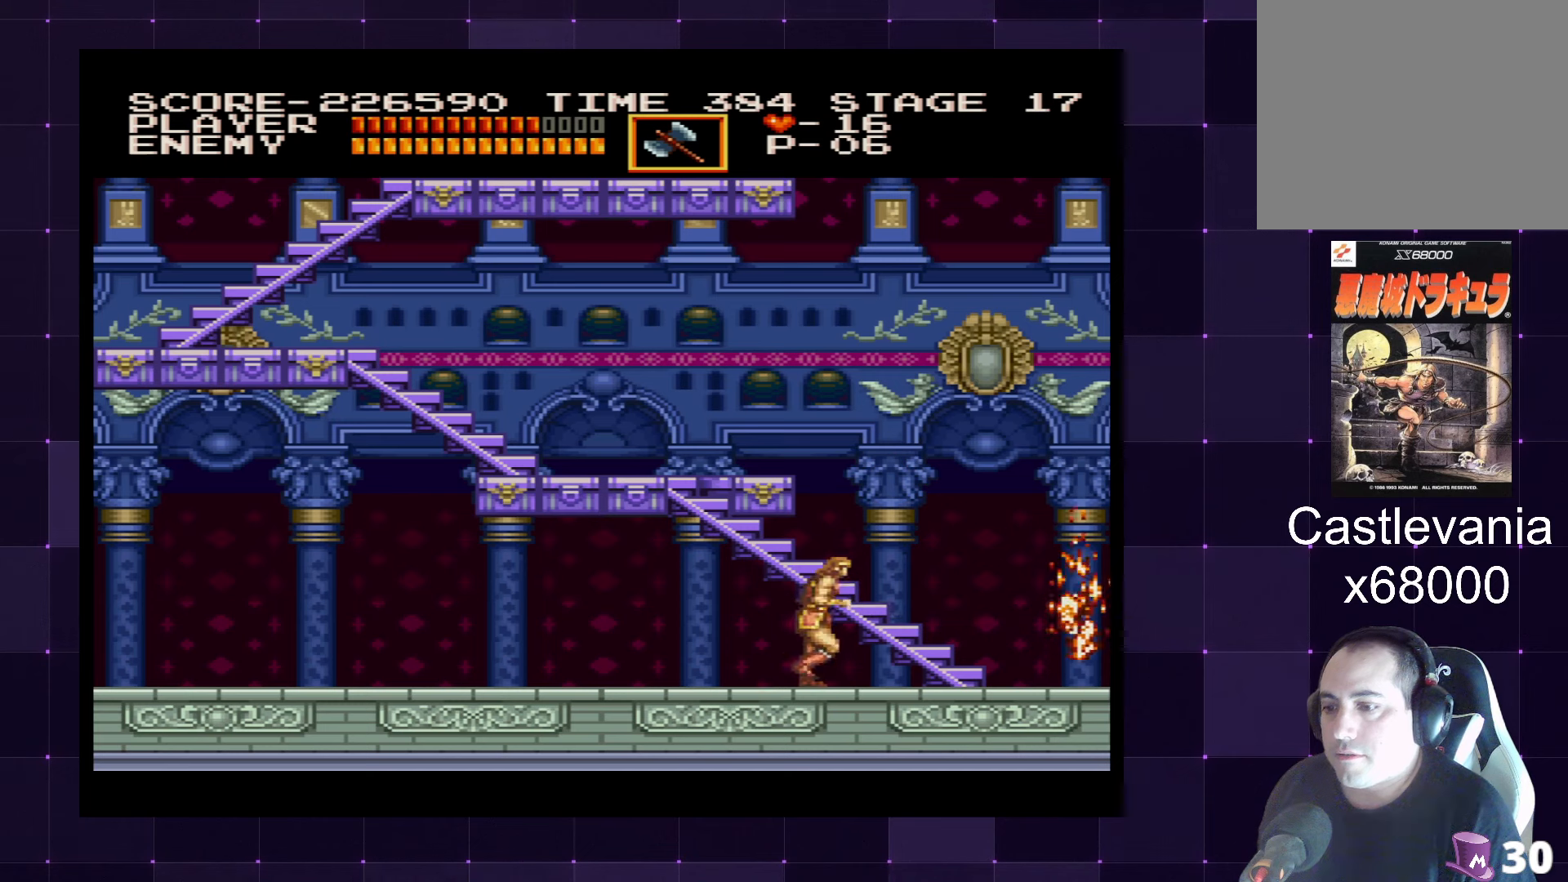
{"buttons": ["DPAD_UP"], "left_stick": "center", "right_stick": "center", "events": [[417, "DPAD_UP", "down"], [450, "DPAD_RIGHT", "up"]]}
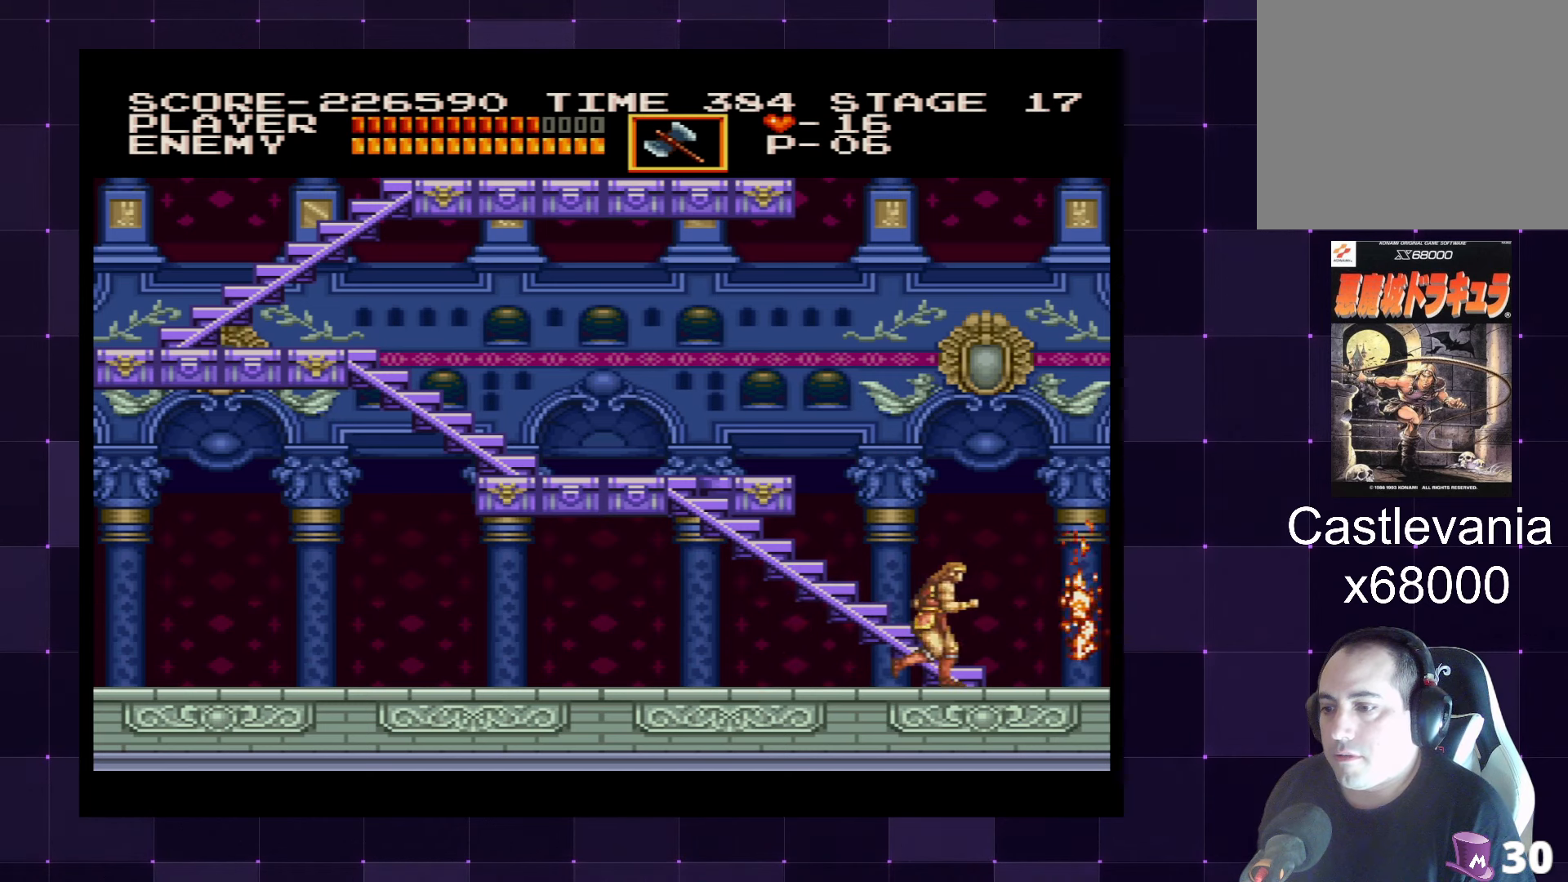
{"buttons": ["DPAD_UP"], "left_stick": "center", "right_stick": "center", "events": []}
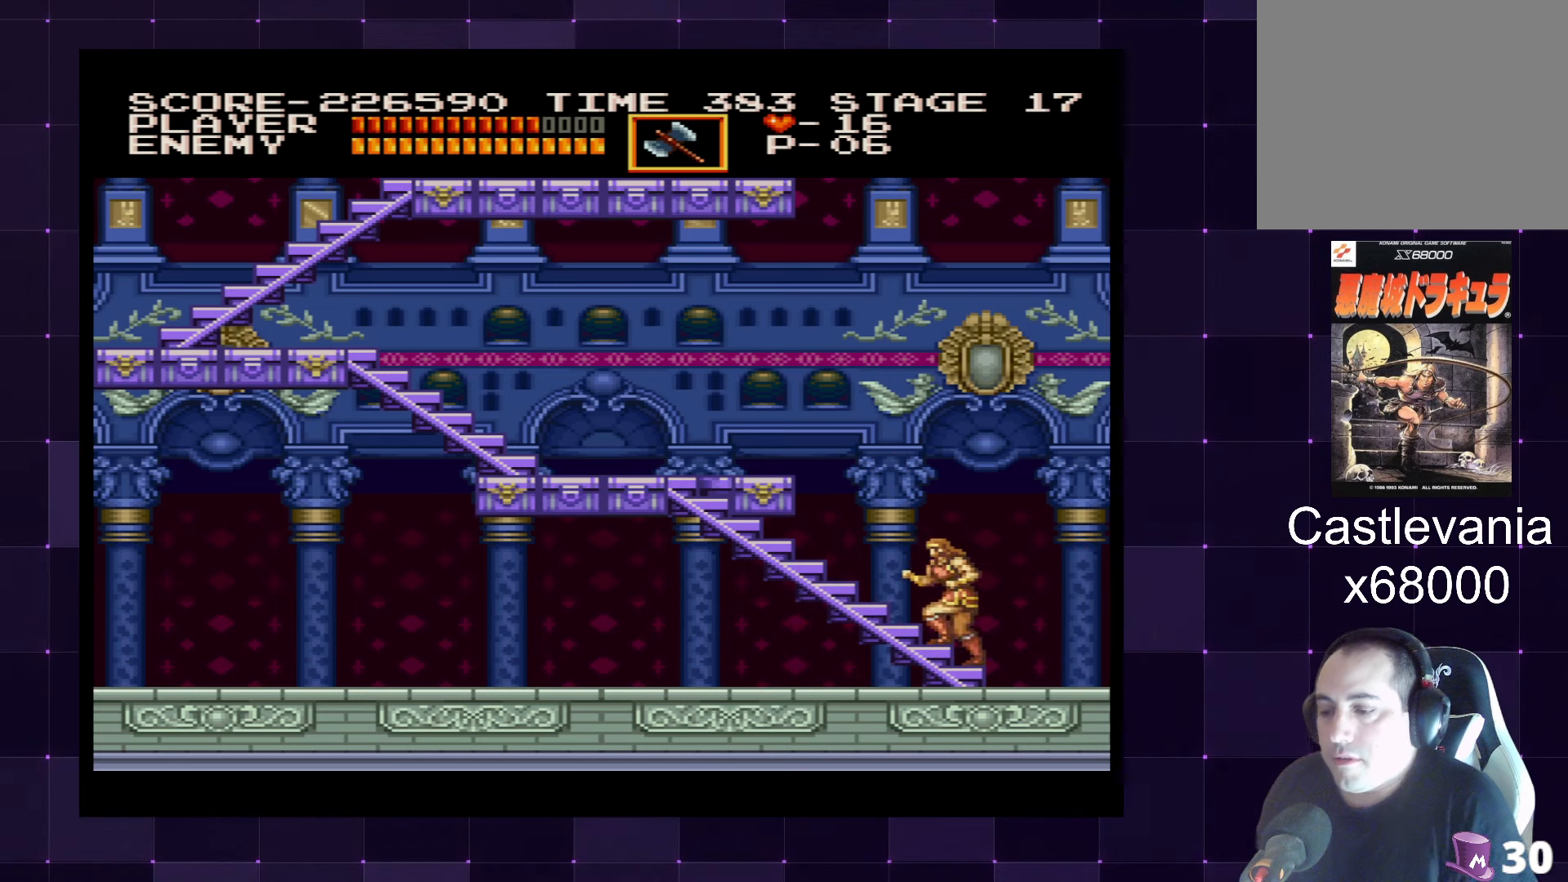
{"buttons": ["DPAD_UP"], "left_stick": "center", "right_stick": "center", "events": []}
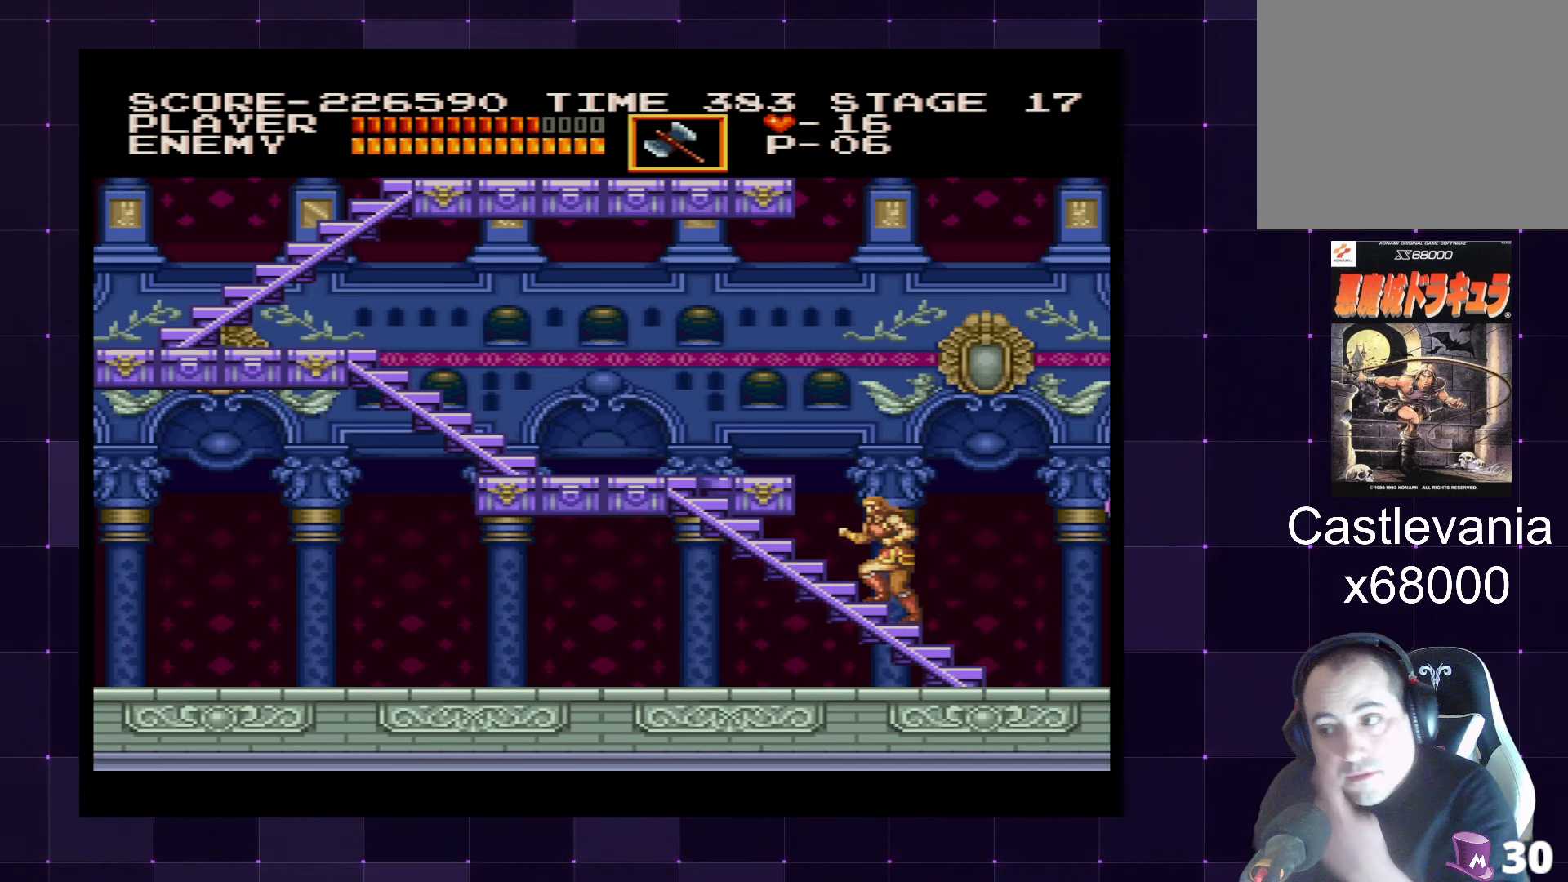
{"buttons": ["DPAD_UP"], "left_stick": "center", "right_stick": "center", "events": []}
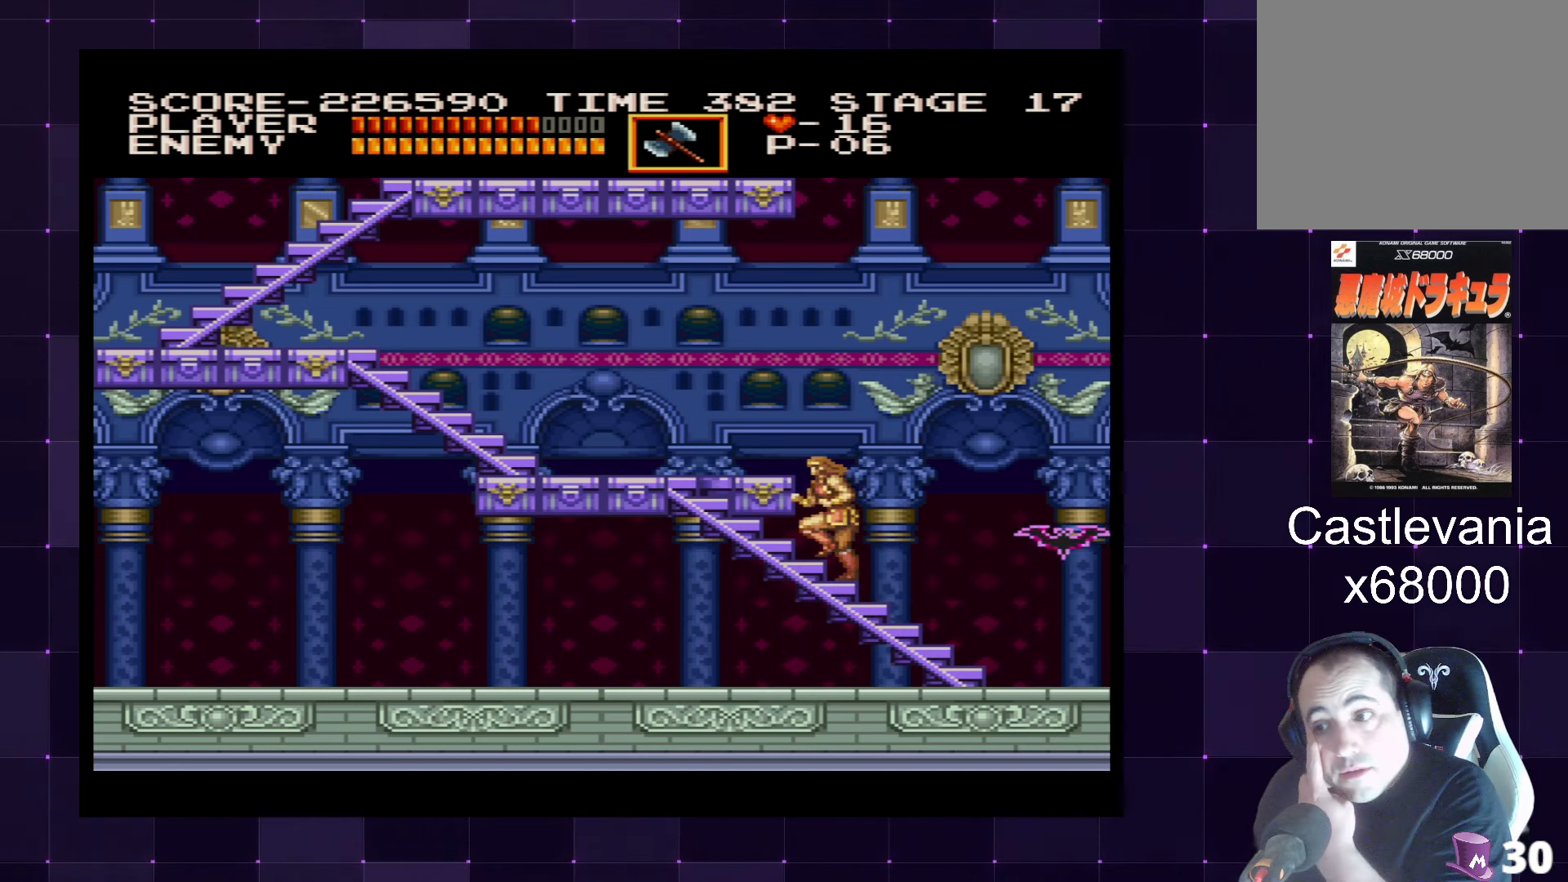
{"buttons": ["DPAD_UP", "DPAD_LEFT"], "left_stick": "center", "right_stick": "center", "events": [[450, "DPAD_LEFT", "down"]]}
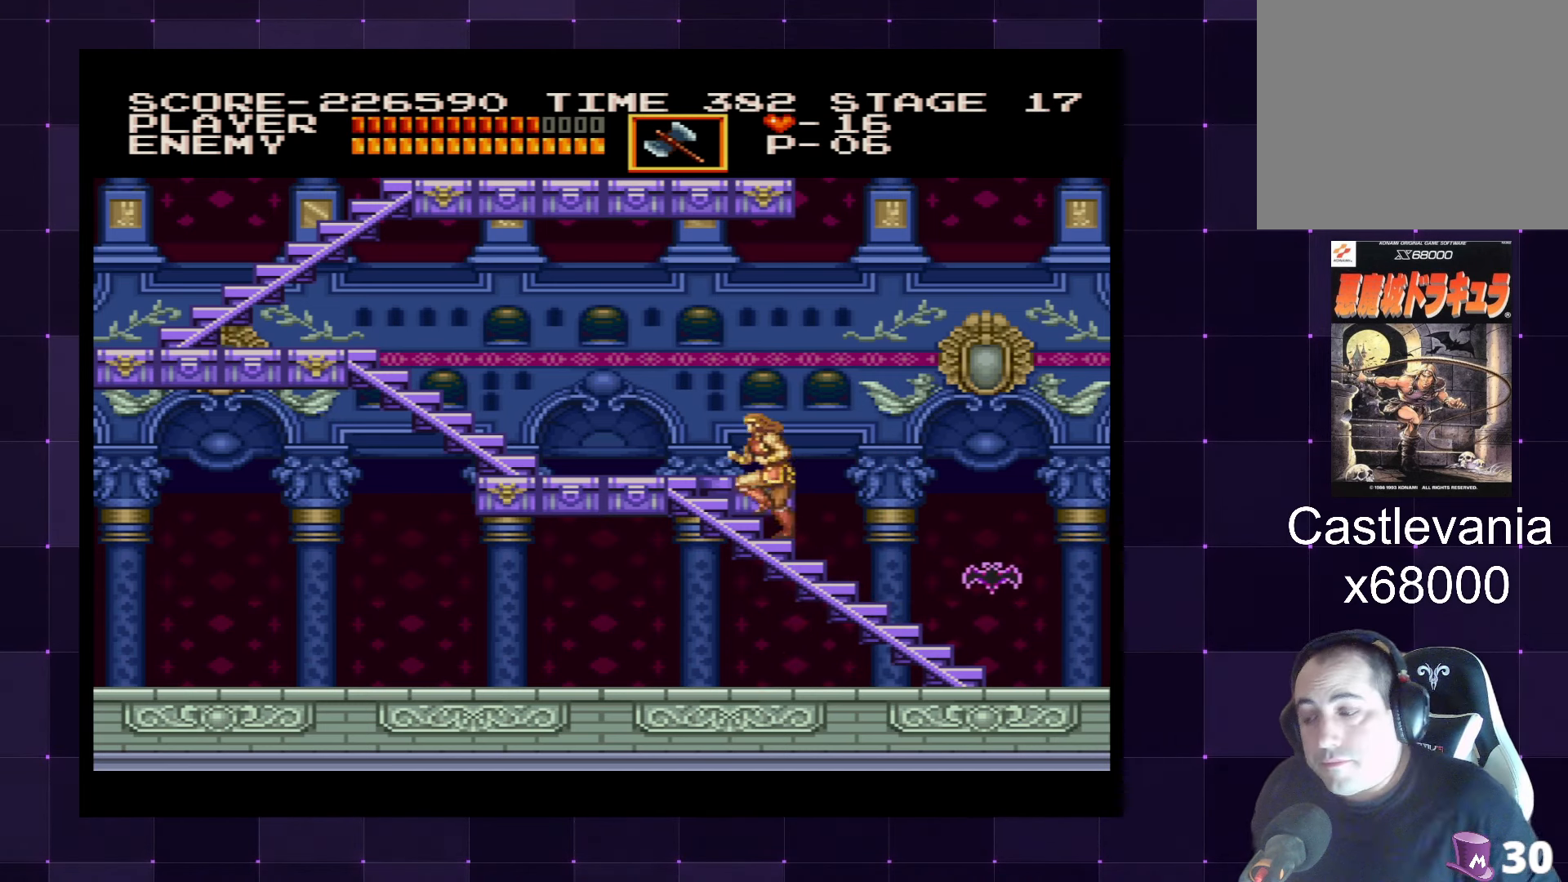
{"buttons": ["DPAD_UP", "DPAD_LEFT"], "left_stick": "center", "right_stick": "center", "events": []}
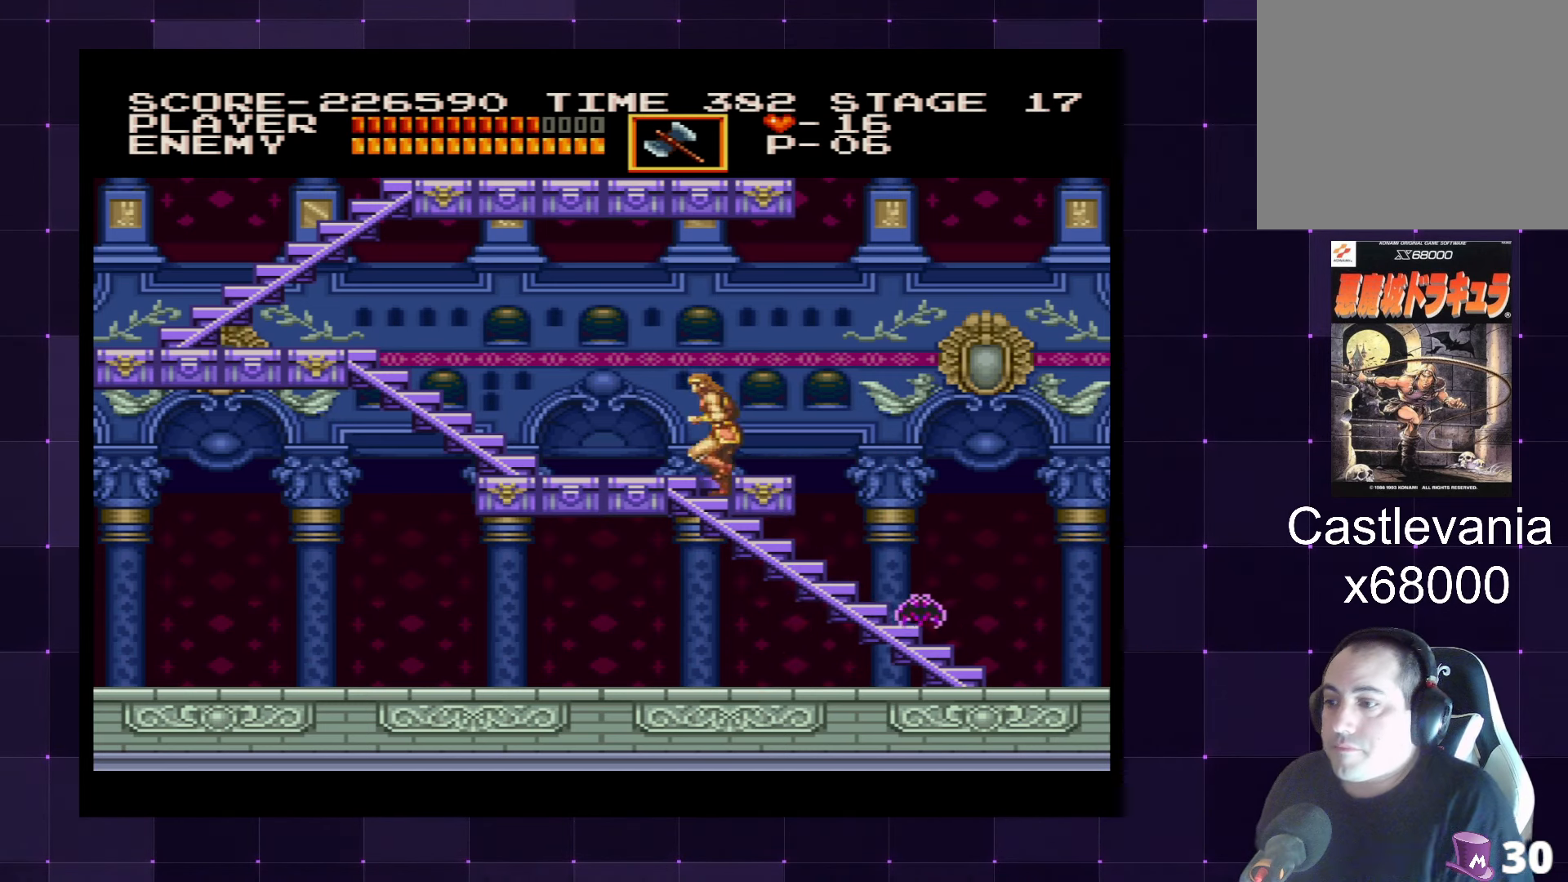
{"buttons": ["DPAD_LEFT"], "left_stick": "center", "right_stick": "center", "events": [[367, "DPAD_UP", "up"]]}
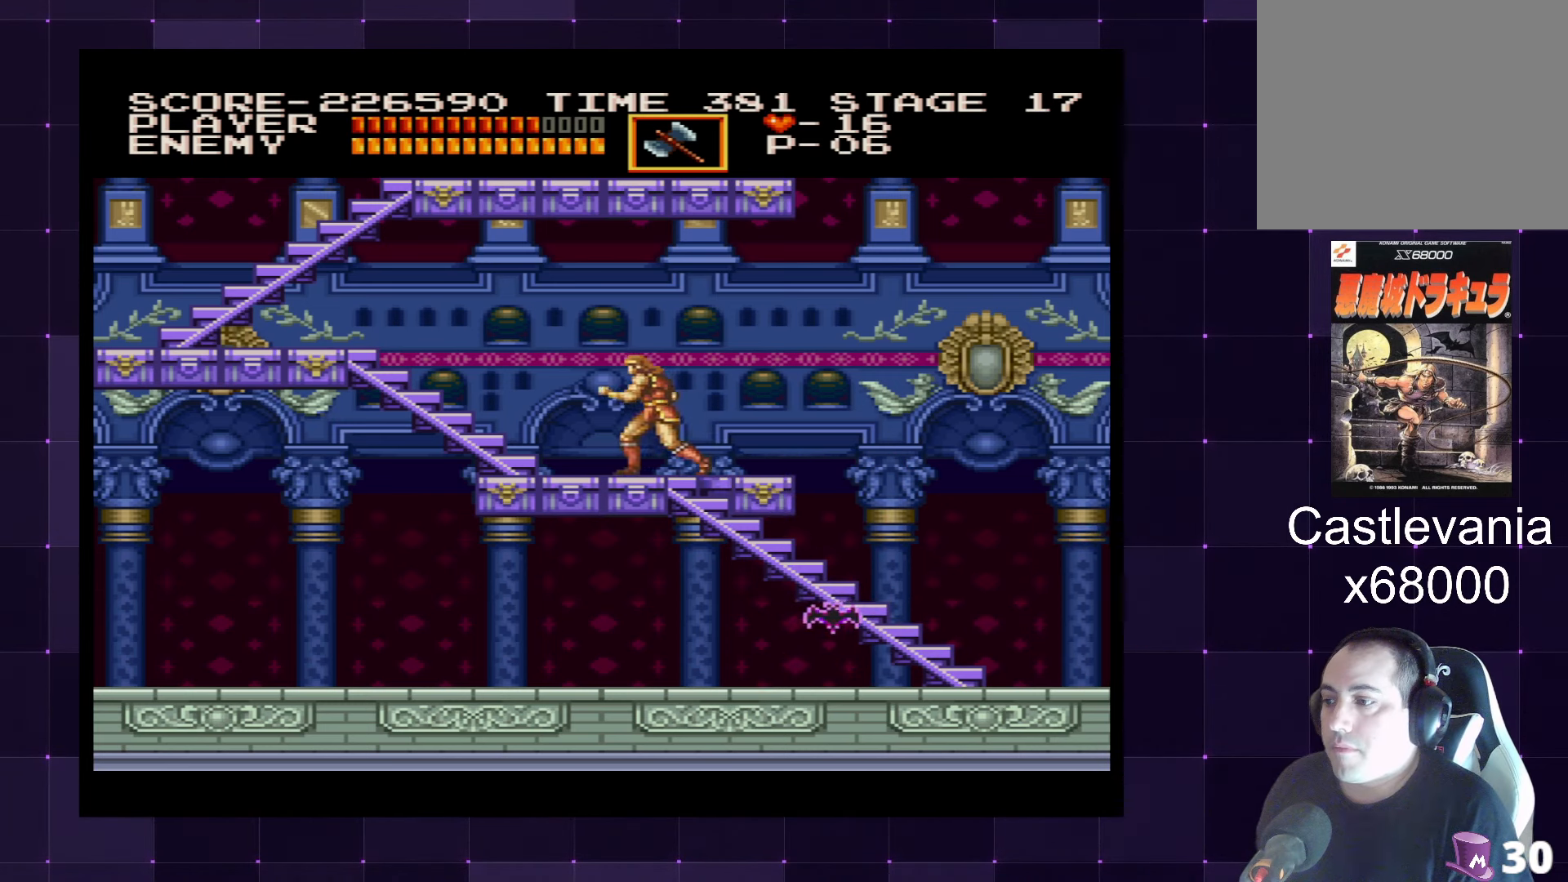
{"buttons": ["DPAD_UP", "DPAD_LEFT"], "left_stick": "center", "right_stick": "center", "events": [[384, "DPAD_UP", "down"]]}
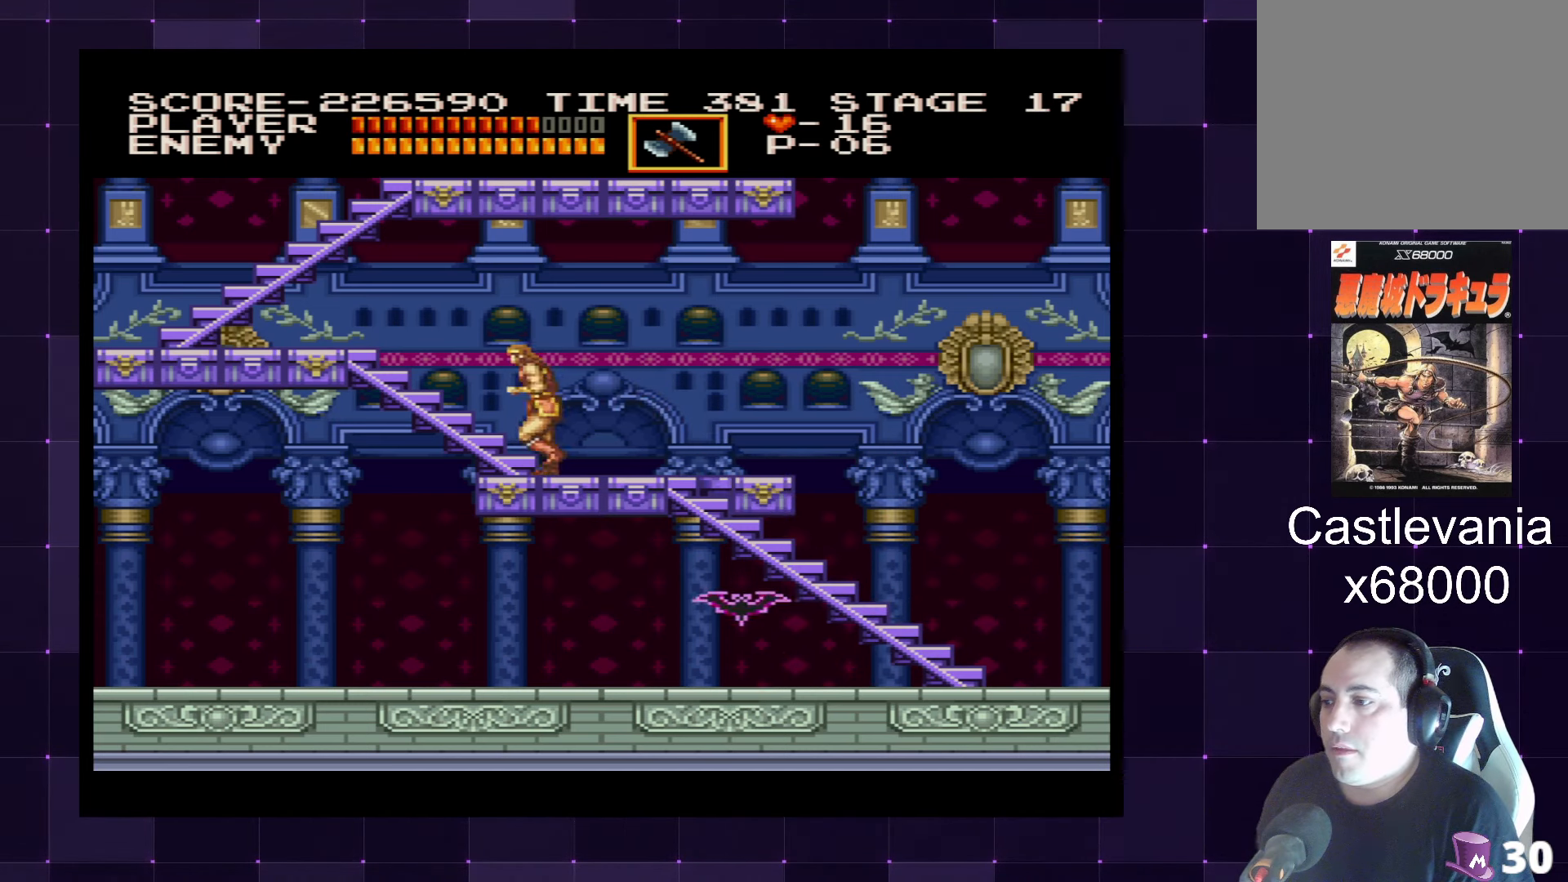
{"buttons": ["DPAD_UP", "DPAD_LEFT"], "left_stick": "center", "right_stick": "center", "events": []}
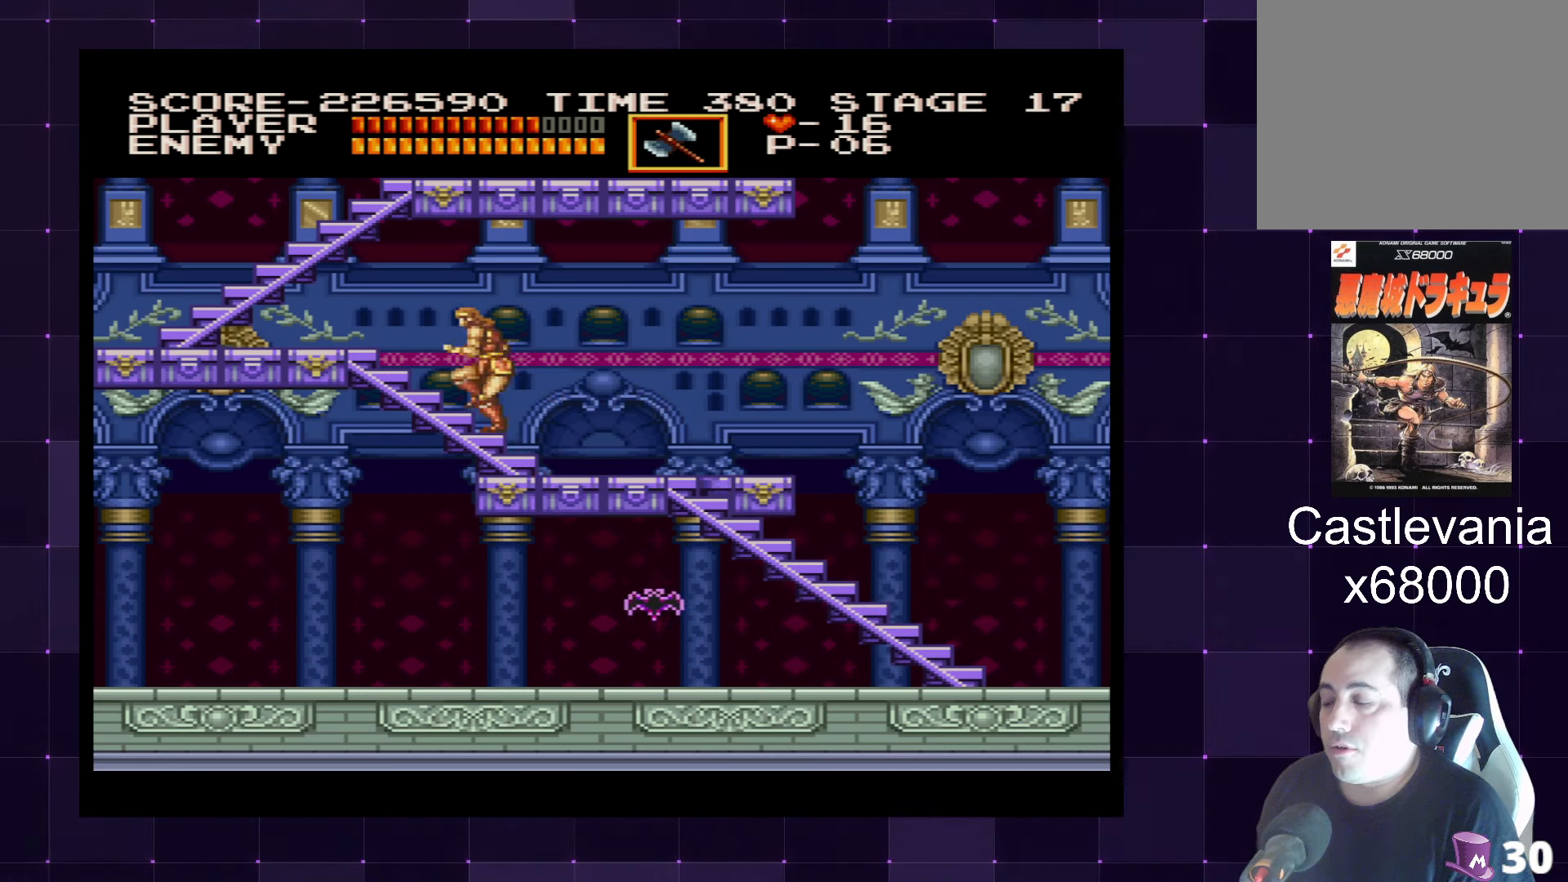
{"buttons": ["DPAD_UP", "DPAD_LEFT"], "left_stick": "center", "right_stick": "center", "events": []}
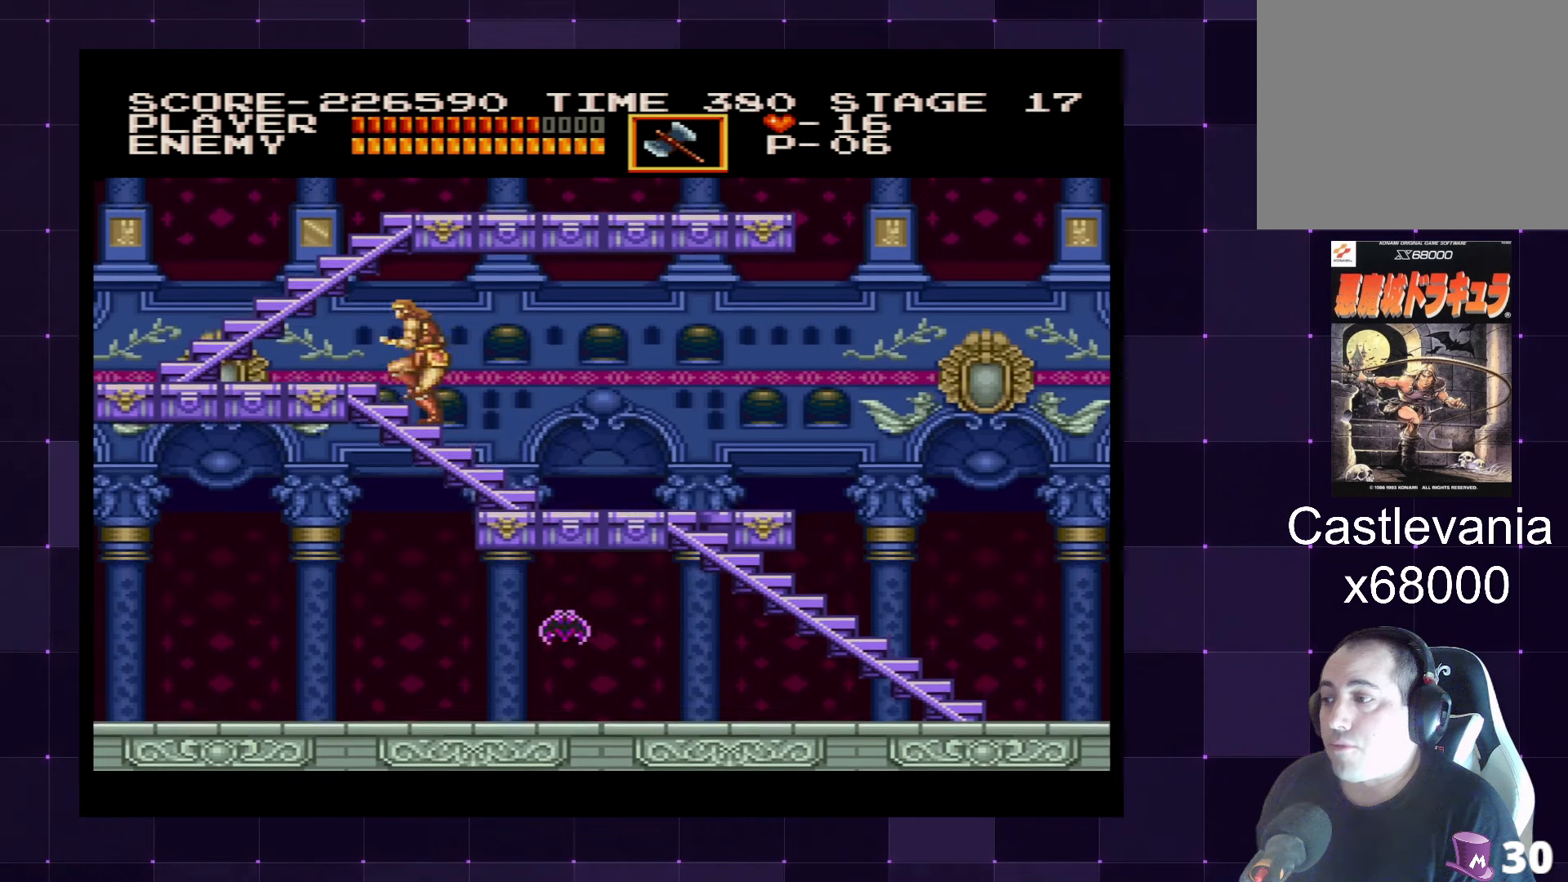
{"buttons": ["DPAD_UP", "DPAD_LEFT"], "left_stick": "center", "right_stick": "center", "events": []}
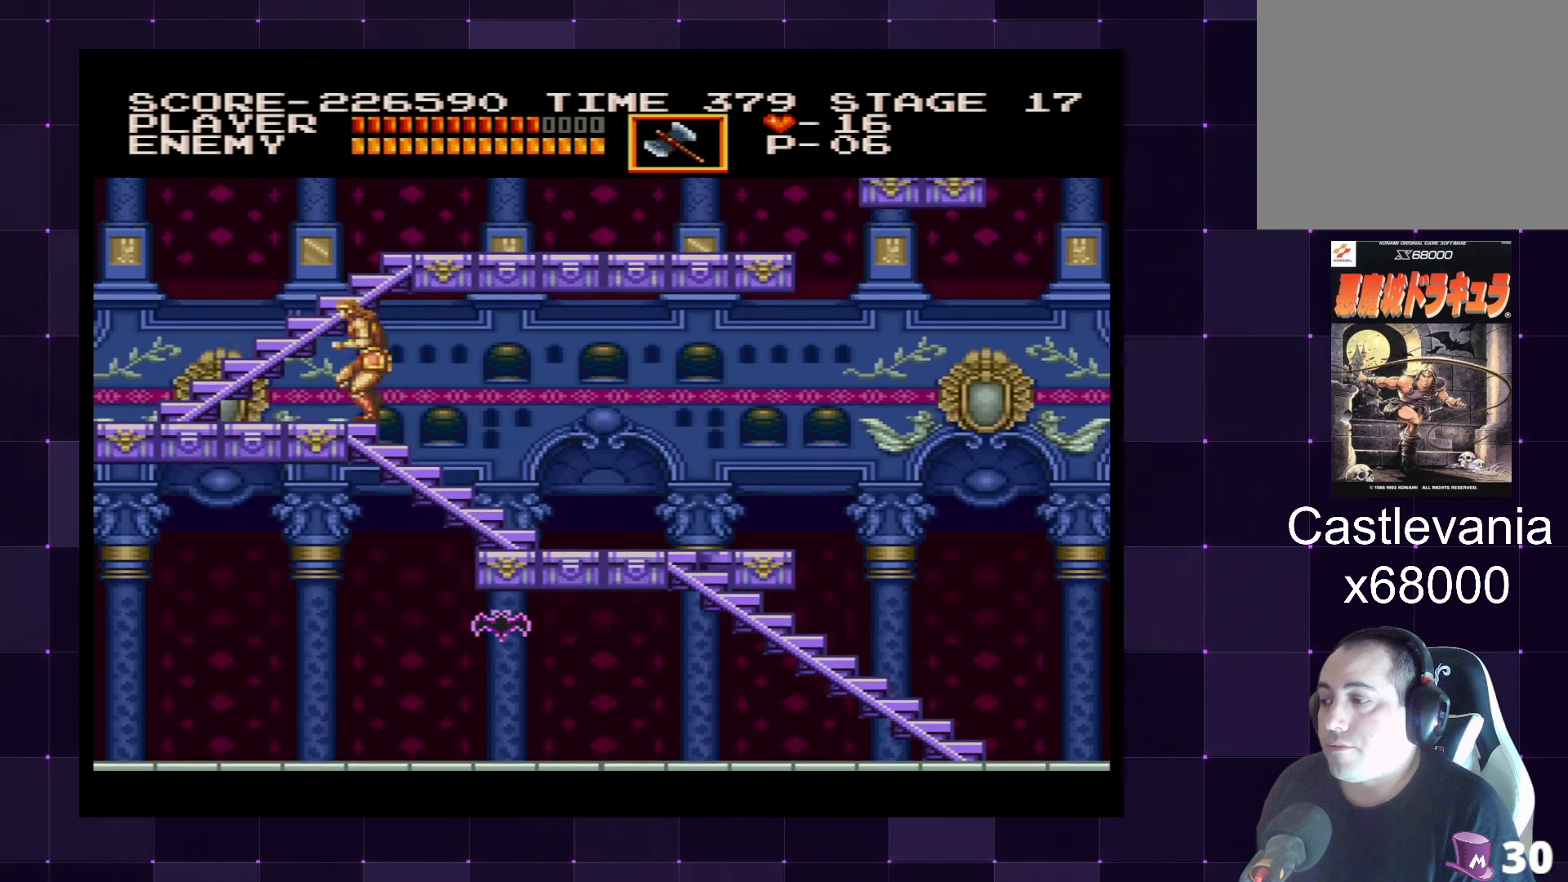
{"buttons": ["DPAD_LEFT"], "left_stick": "center", "right_stick": "center", "events": [[216, "DPAD_UP", "up"]]}
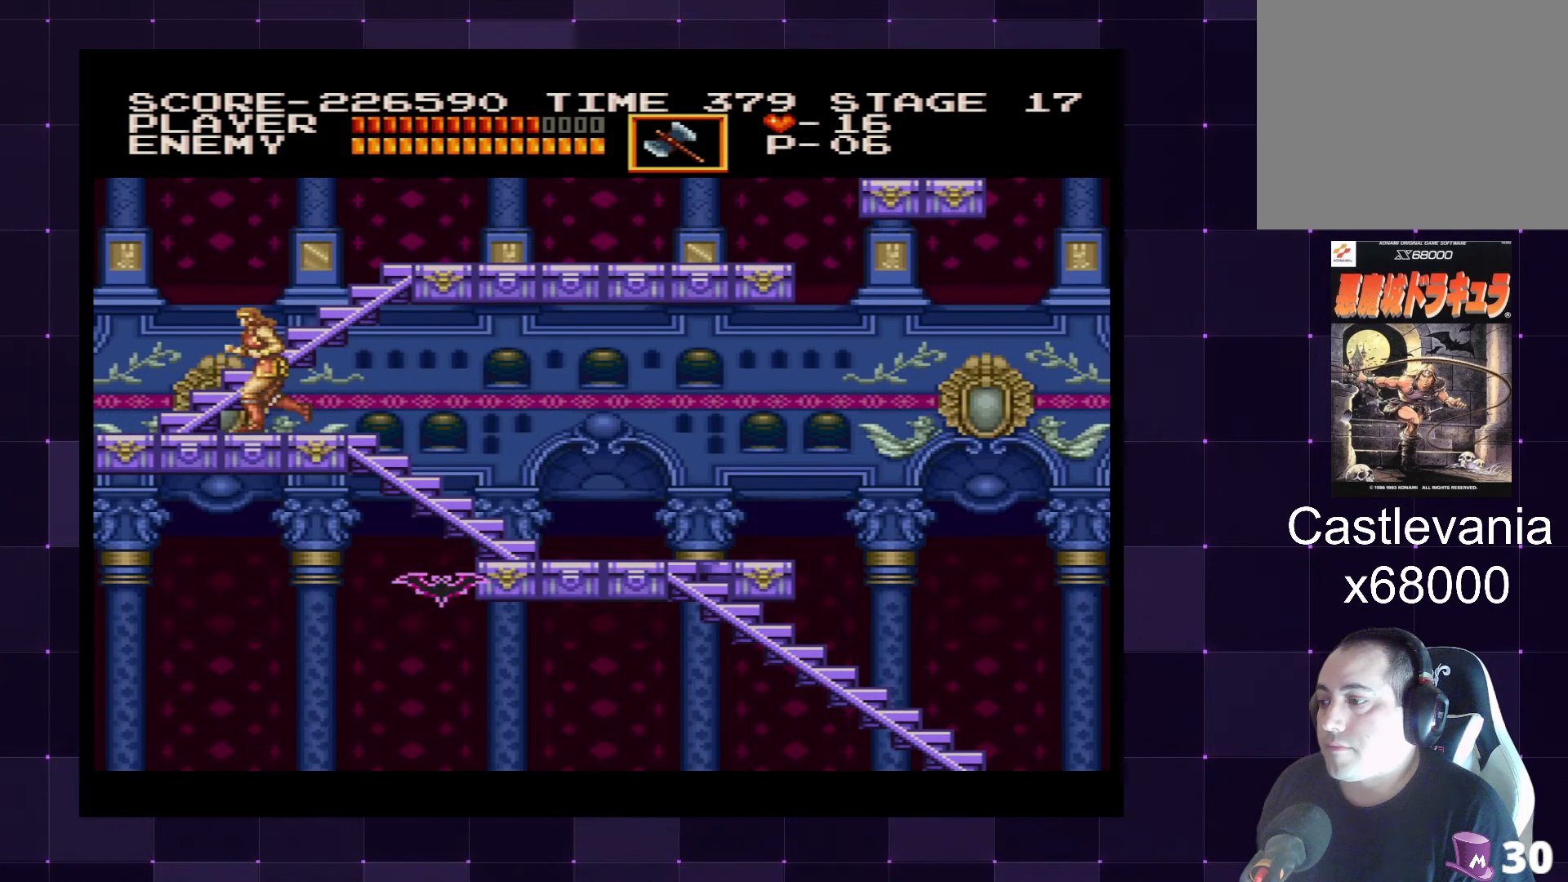
{"buttons": ["DPAD_LEFT"], "left_stick": "center", "right_stick": "center", "events": []}
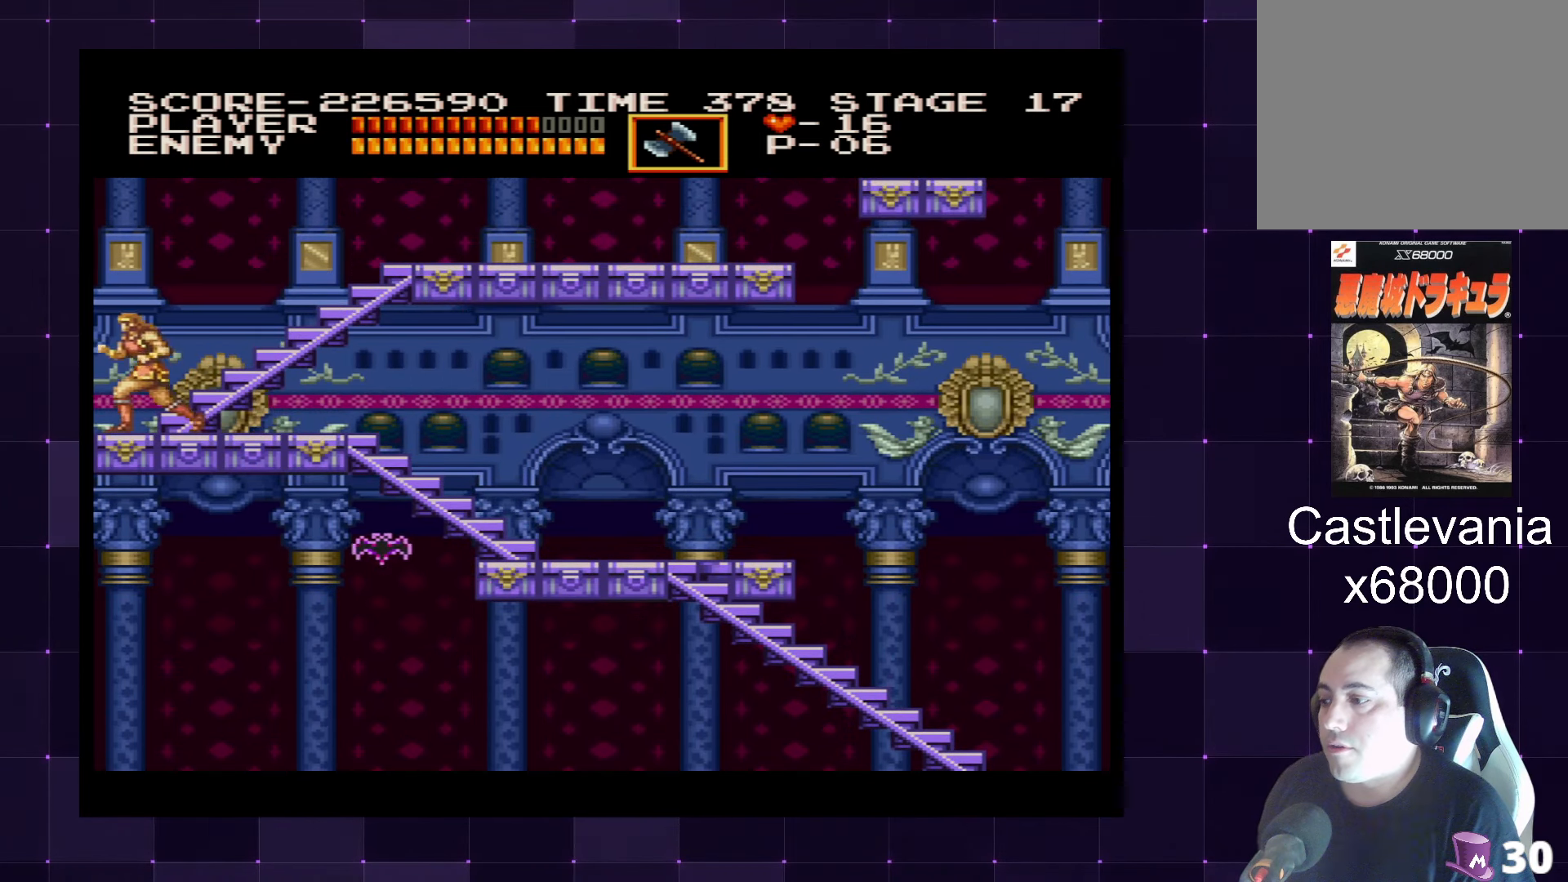
{"buttons": [], "left_stick": "center", "right_stick": "center", "events": [[100, "DPAD_LEFT", "up"]]}
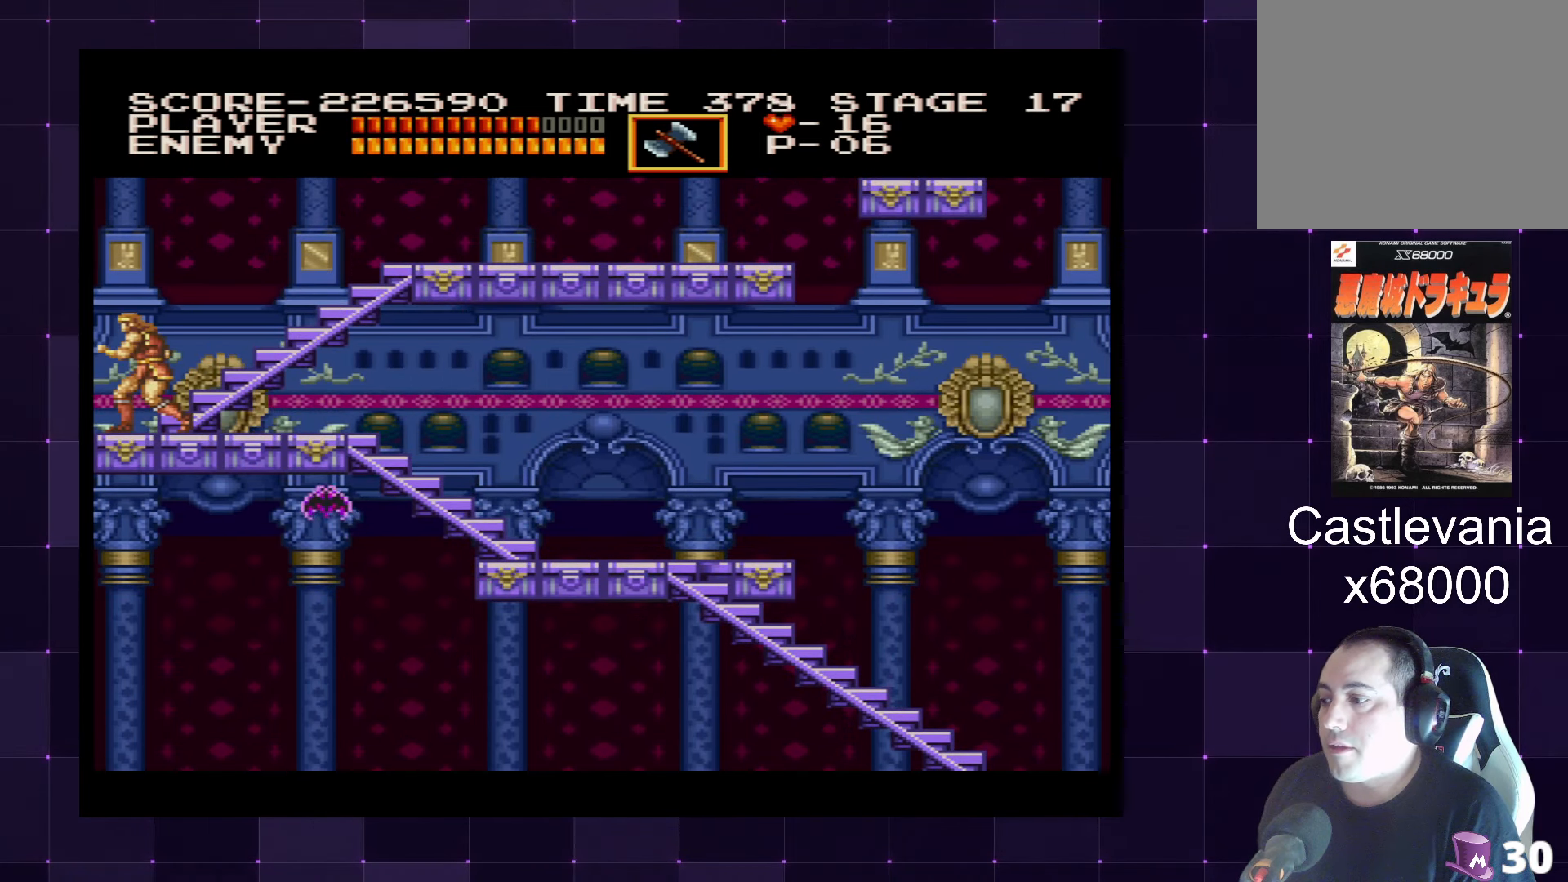
{"buttons": ["DPAD_RIGHT"], "left_stick": "center", "right_stick": "center", "events": [[450, "DPAD_RIGHT", "down"]]}
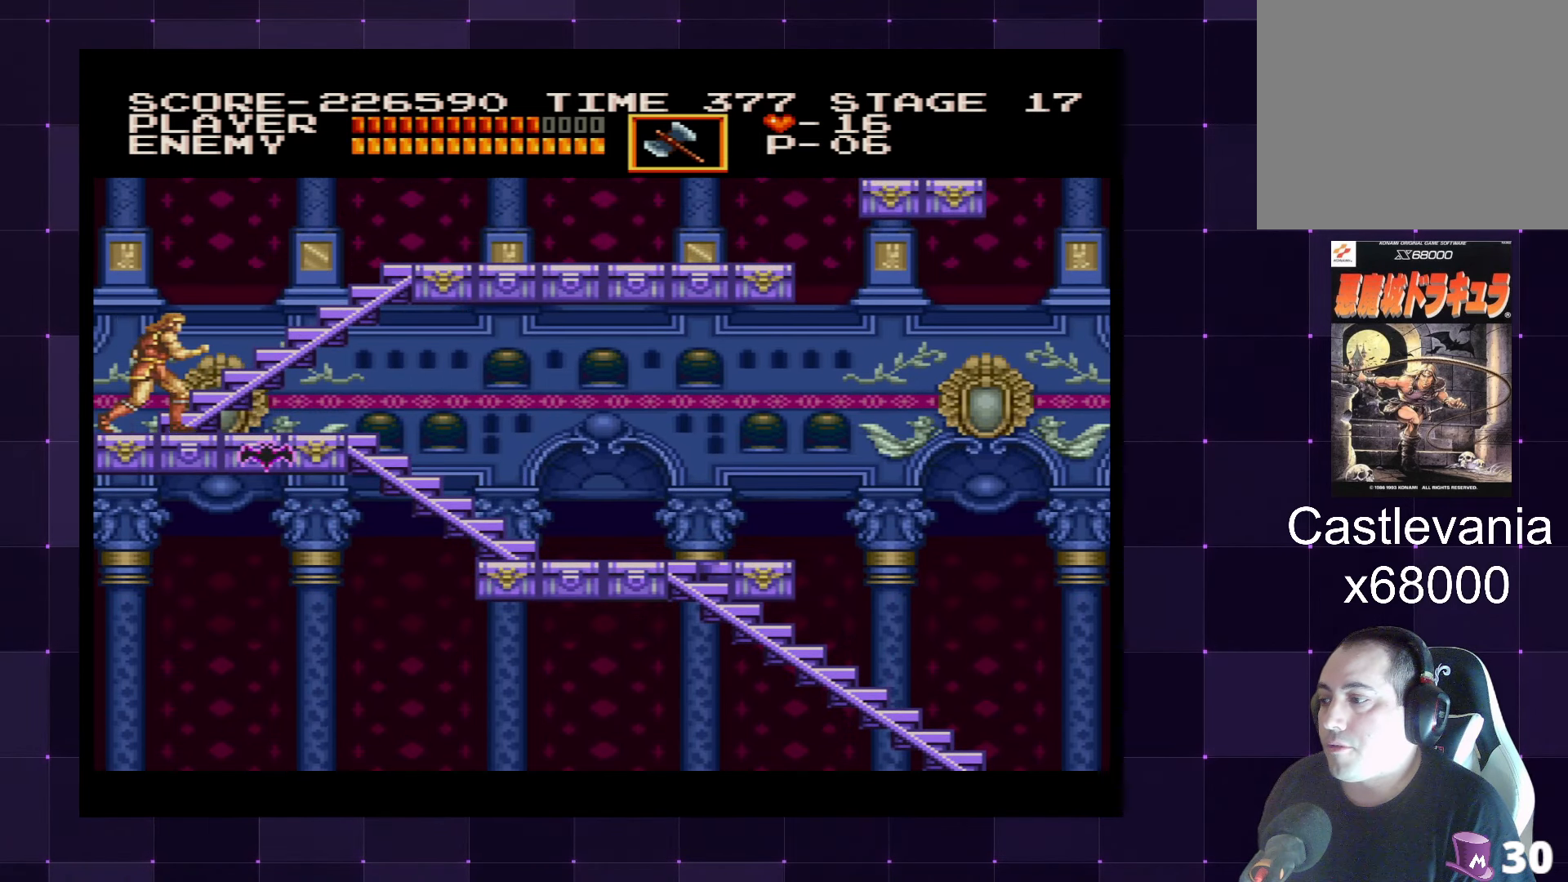
{"buttons": ["DPAD_RIGHT"], "left_stick": "center", "right_stick": "center", "events": [[66, "CROSS", "down"], [233, "CROSS", "up"]]}
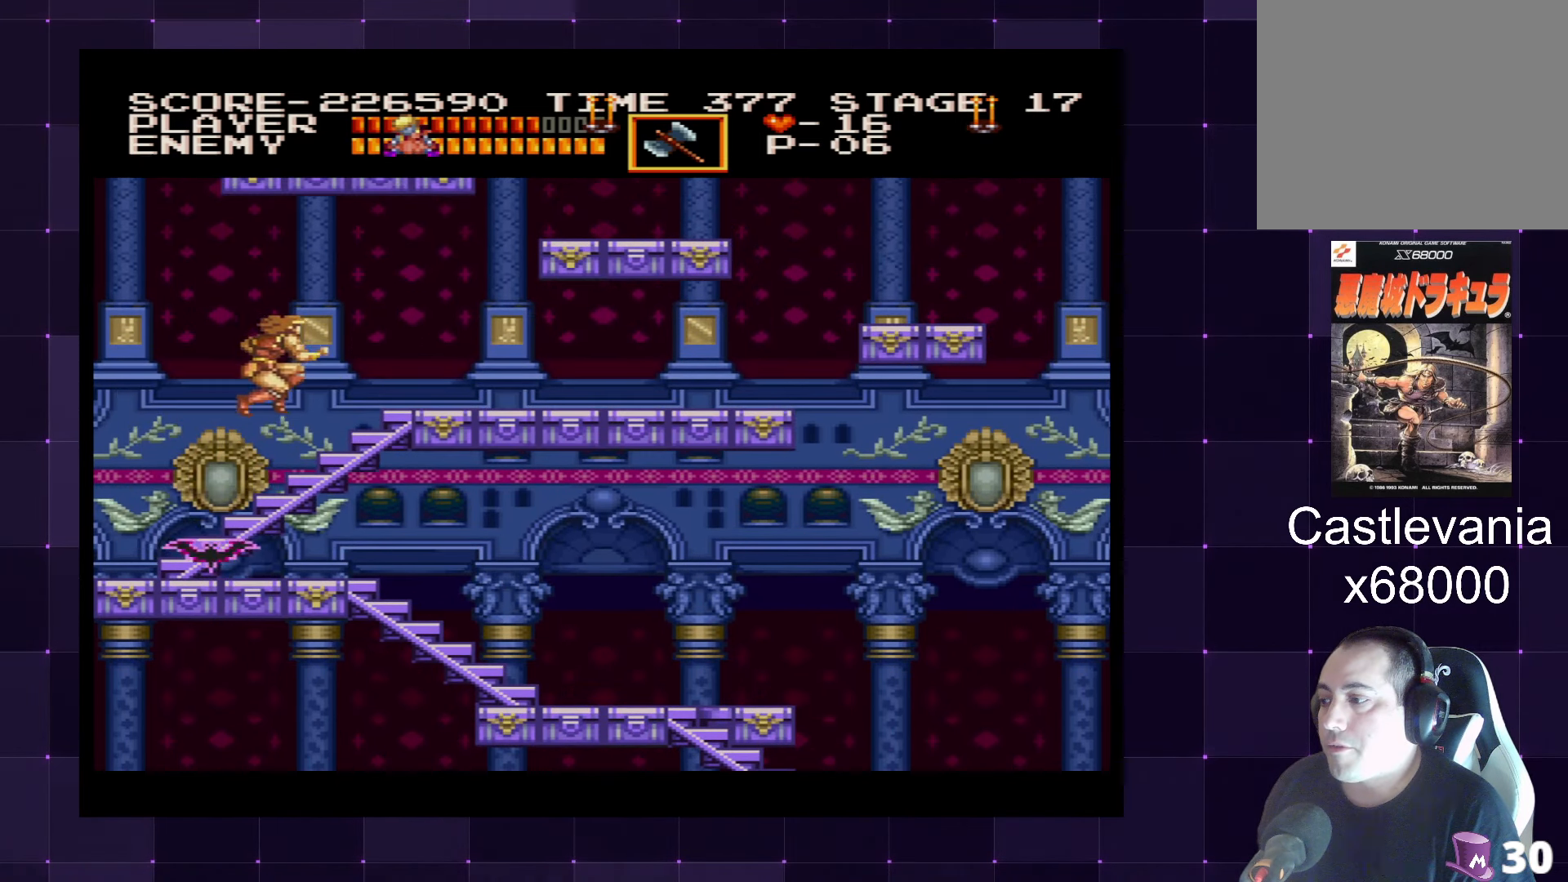
{"buttons": [], "left_stick": "center", "right_stick": "center", "events": [[116, "DPAD_RIGHT", "up"], [200, "DPAD_LEFT", "down"], [333, "SQUARE", "down"], [400, "DPAD_LEFT", "up"], [450, "SQUARE", "up"]]}
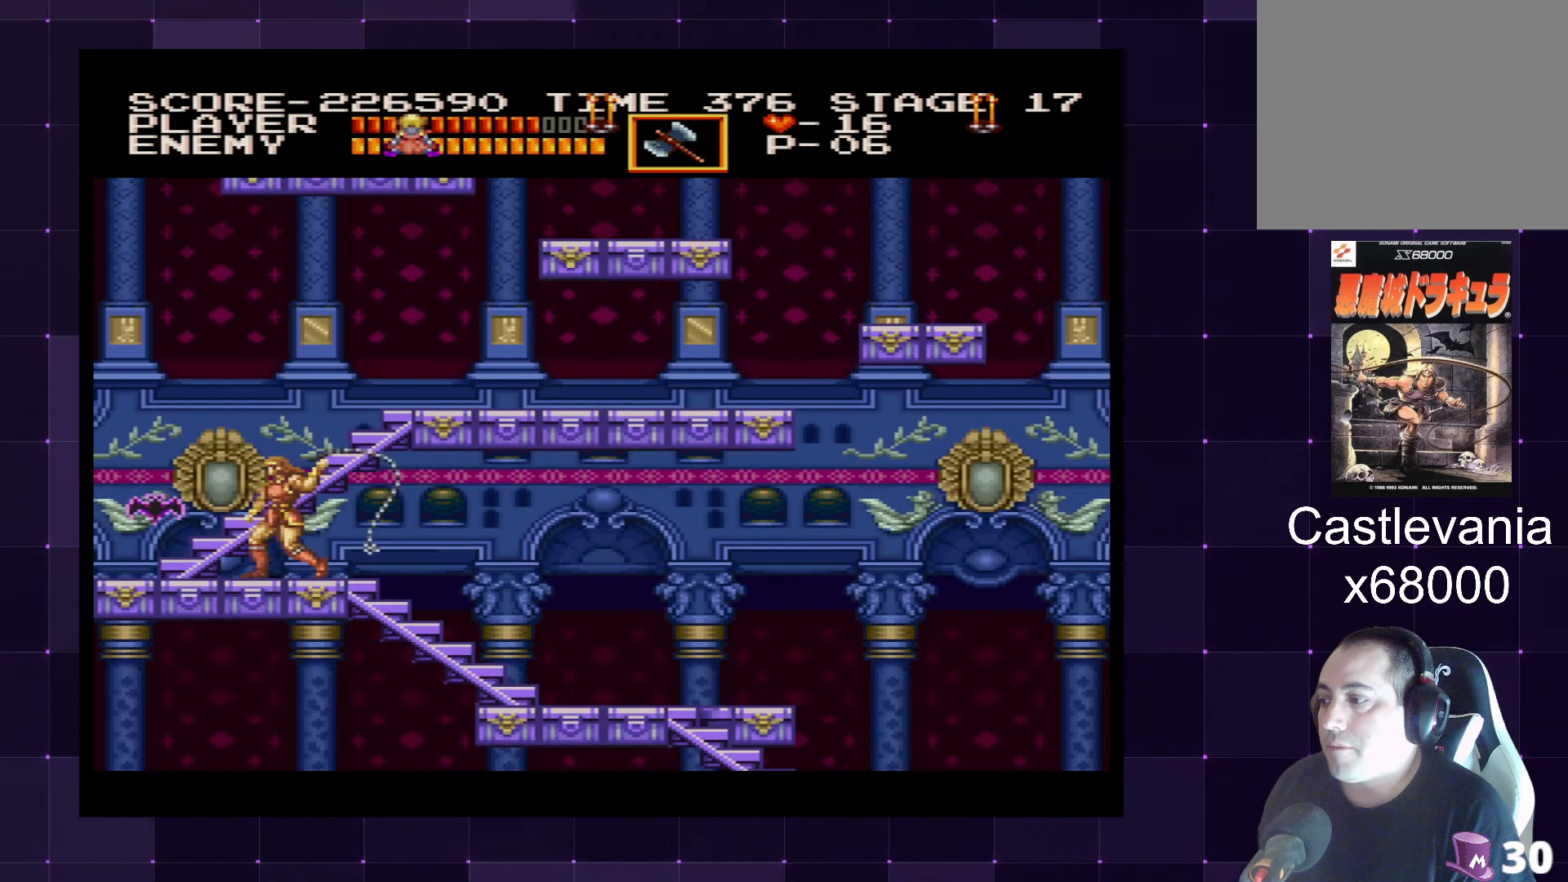
{"buttons": ["DPAD_LEFT"], "left_stick": "center", "right_stick": "center", "events": [[133, "DPAD_LEFT", "down"]]}
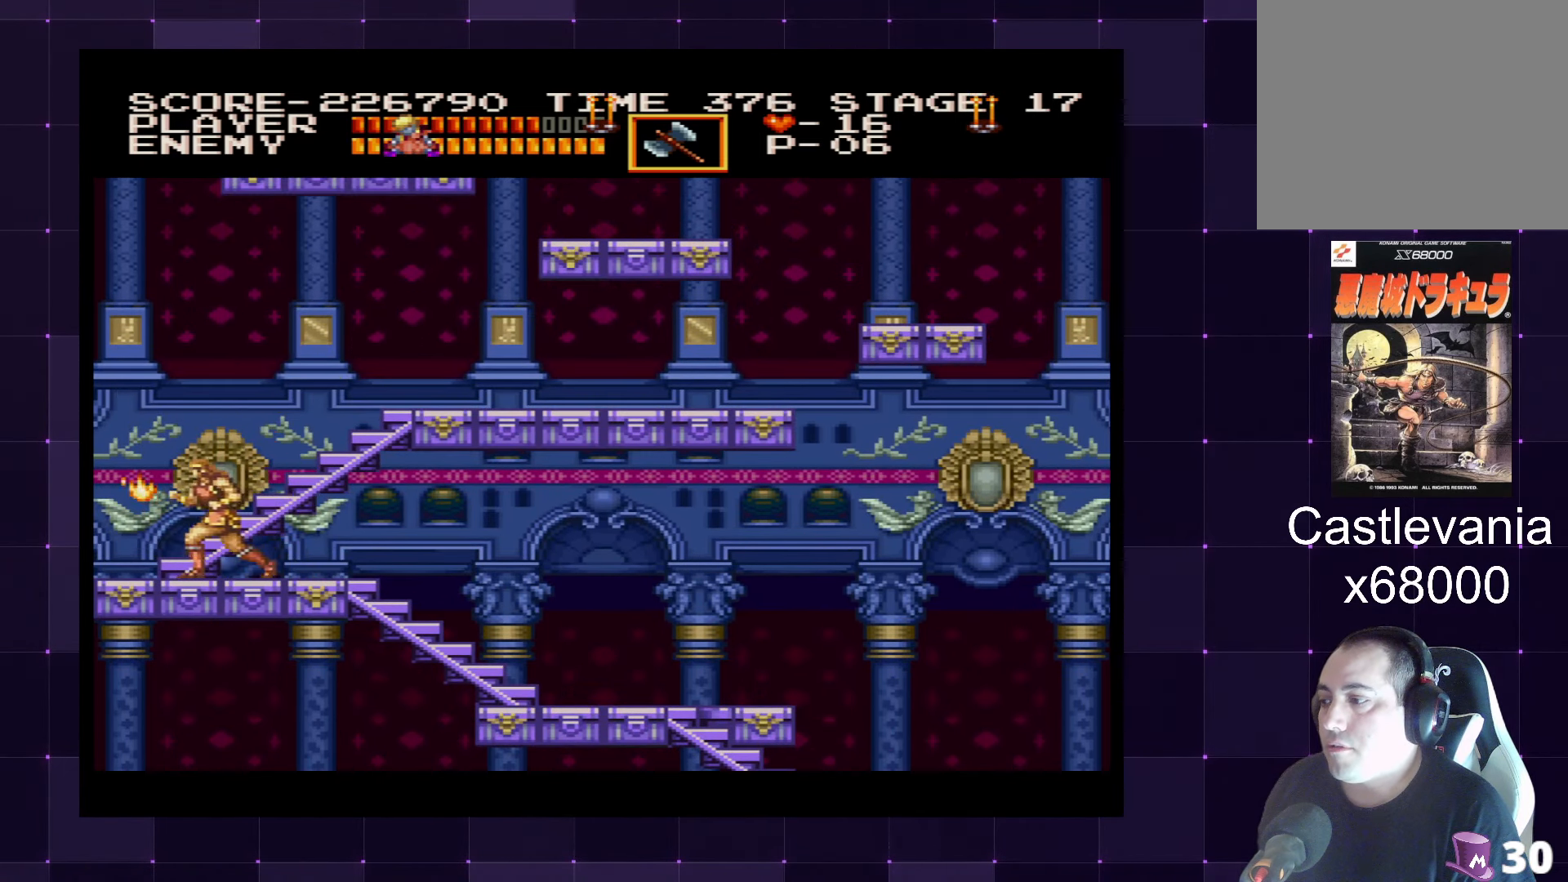
{"buttons": ["DPAD_RIGHT"], "left_stick": "center", "right_stick": "center", "events": [[16, "DPAD_UP", "down"], [50, "DPAD_LEFT", "up"], [50, "DPAD_UP", "up"], [150, "DPAD_LEFT", "down"], [216, "DPAD_LEFT", "up"], [333, "DPAD_RIGHT", "down"]]}
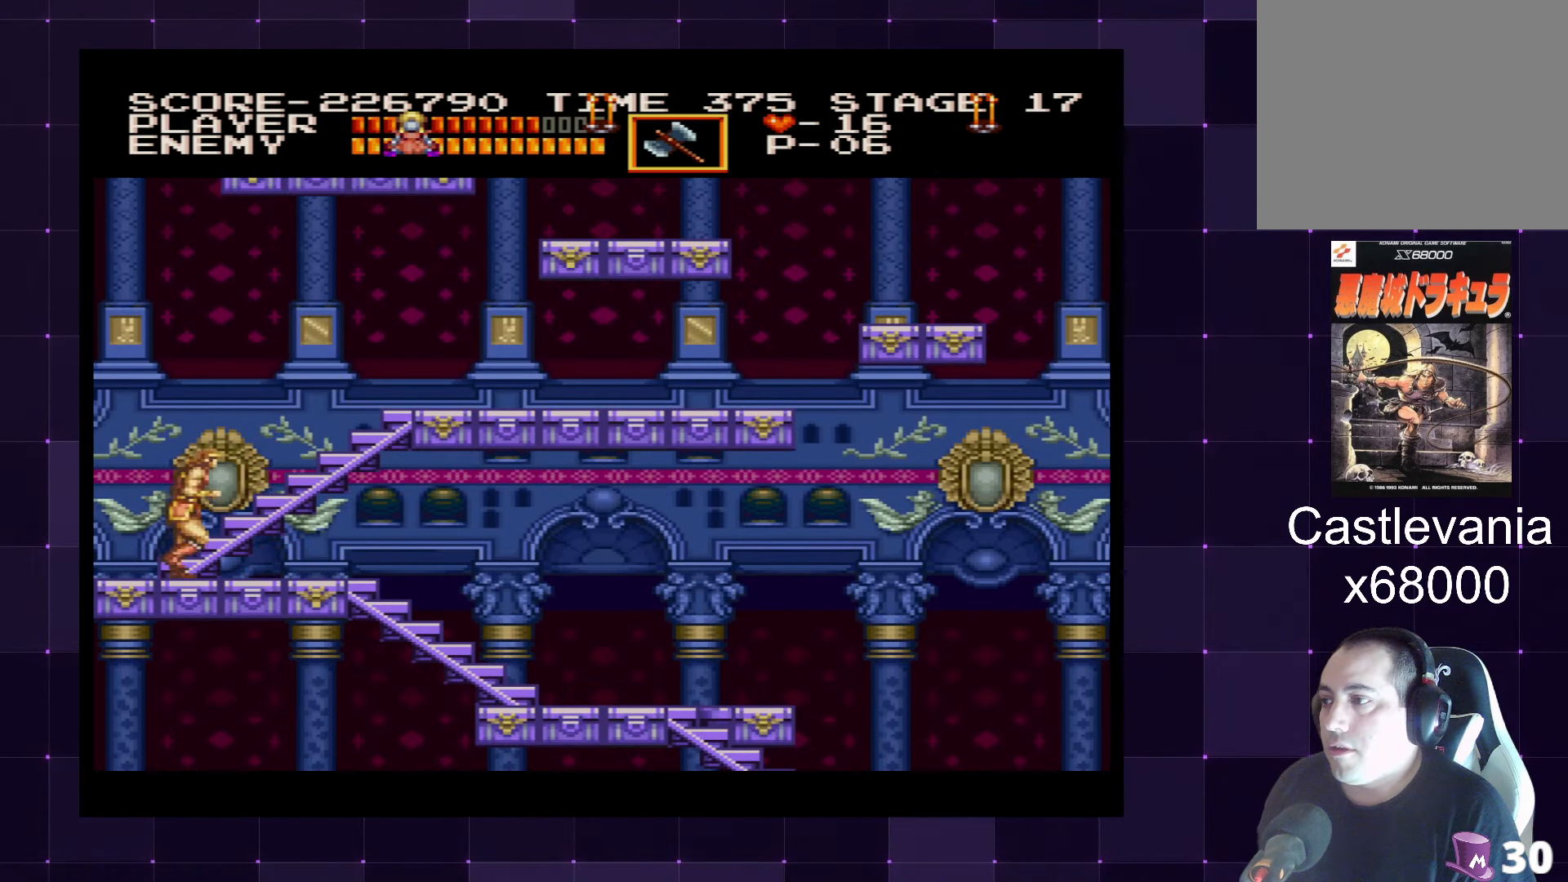
{"buttons": ["DPAD_UP"], "left_stick": "center", "right_stick": "center", "events": [[83, "DPAD_RIGHT", "up"], [183, "CROSS", "down"], [250, "DPAD_UP", "down"], [300, "CROSS", "up"], [333, "SQUARE", "down"], [416, "SQUARE", "up"]]}
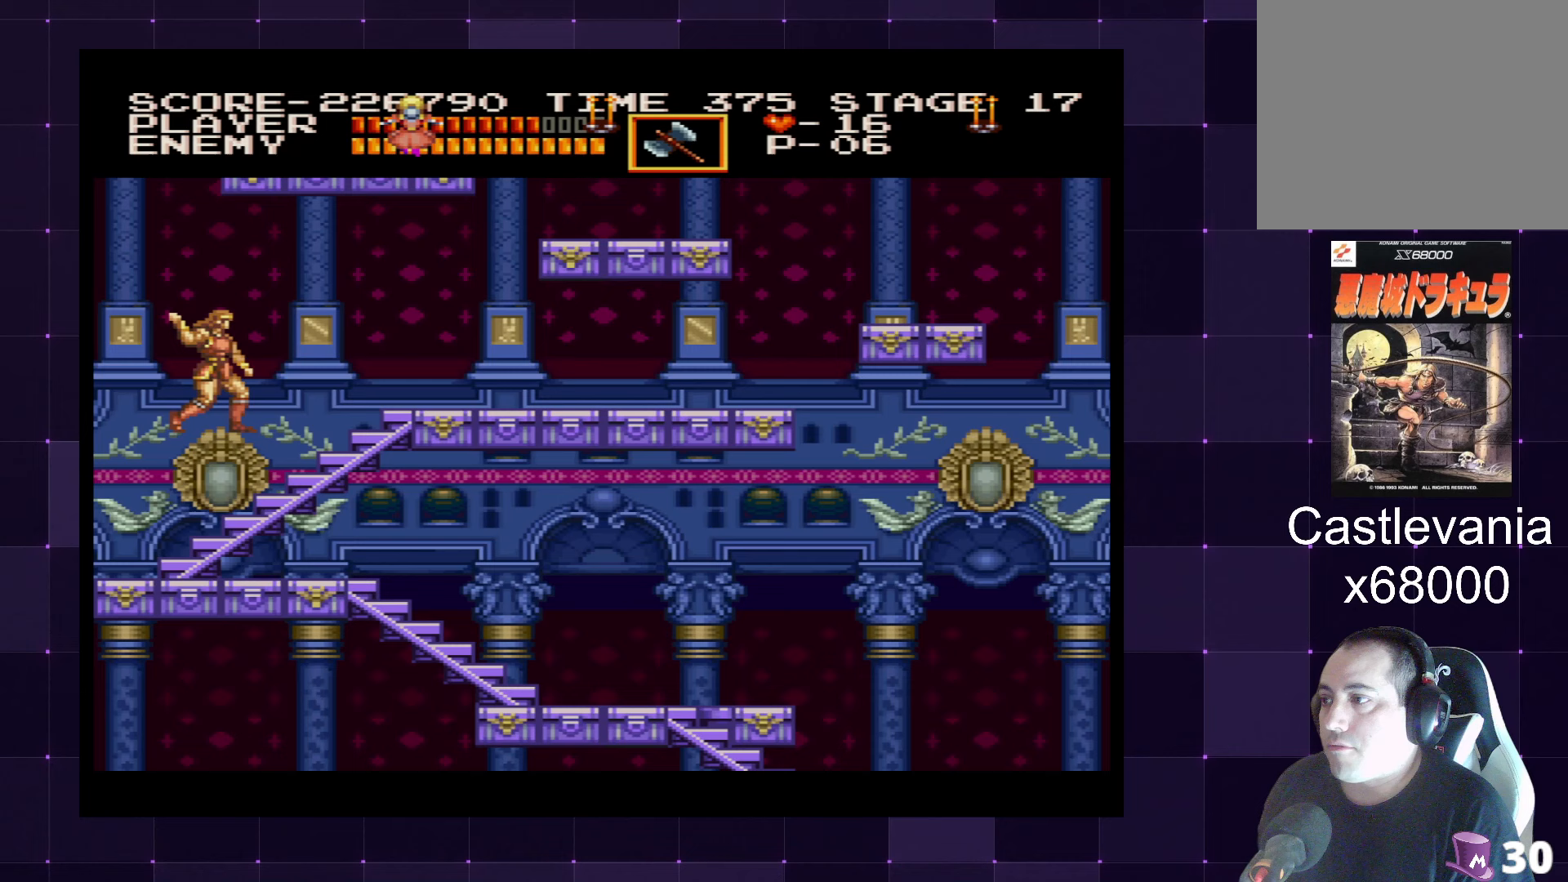
{"buttons": [], "left_stick": "center", "right_stick": "center", "events": [[17, "DPAD_UP", "up"]]}
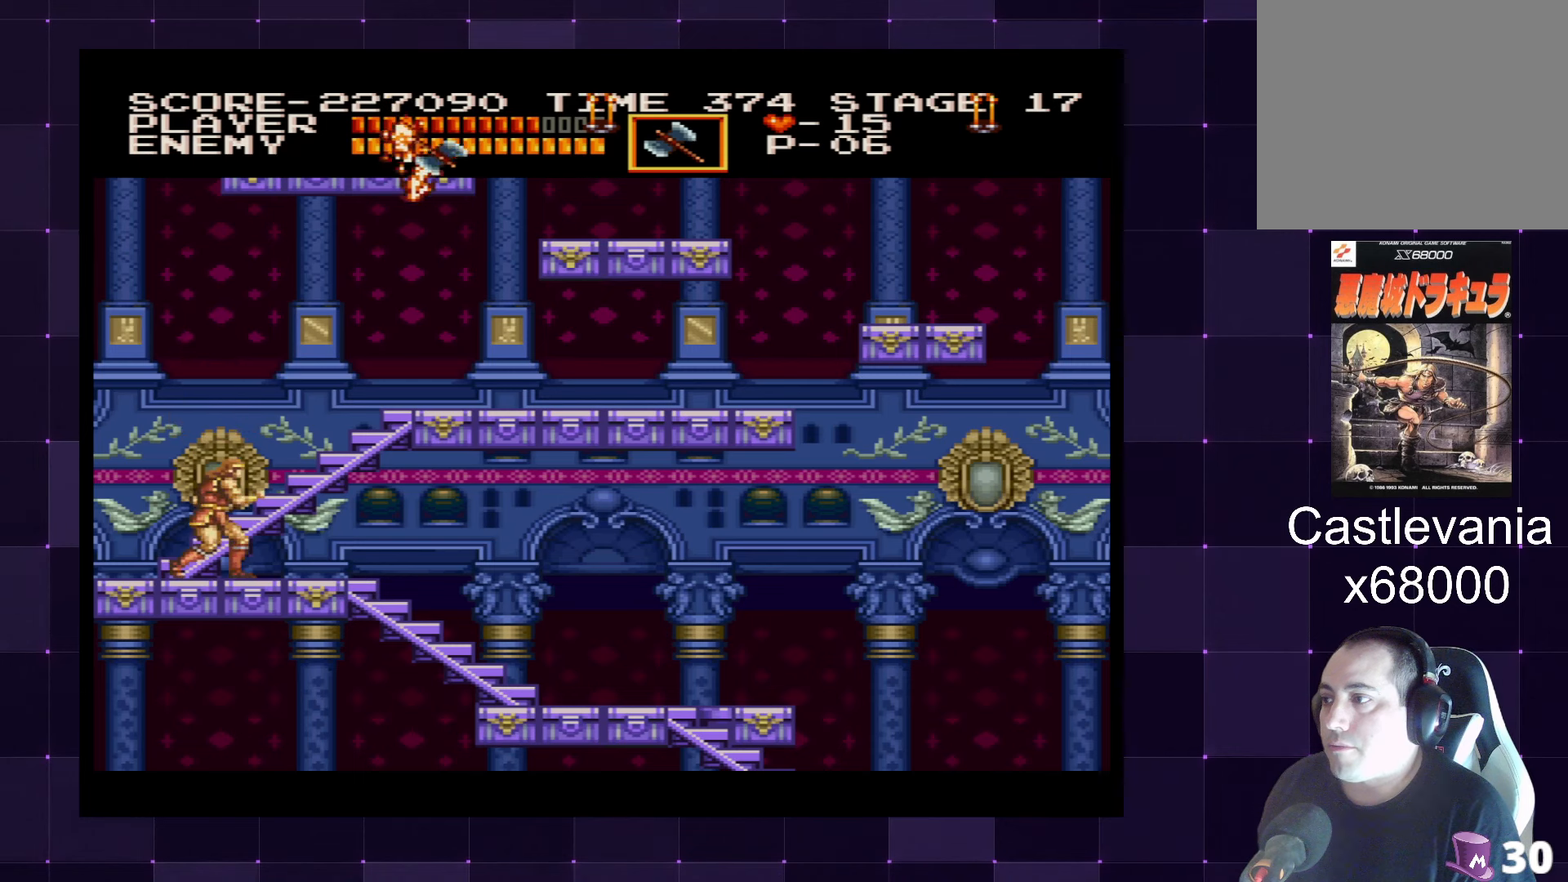
{"buttons": ["DPAD_UP"], "left_stick": "center", "right_stick": "center", "events": [[33, "DPAD_LEFT", "down"], [167, "DPAD_LEFT", "up"], [167, "DPAD_UP", "down"]]}
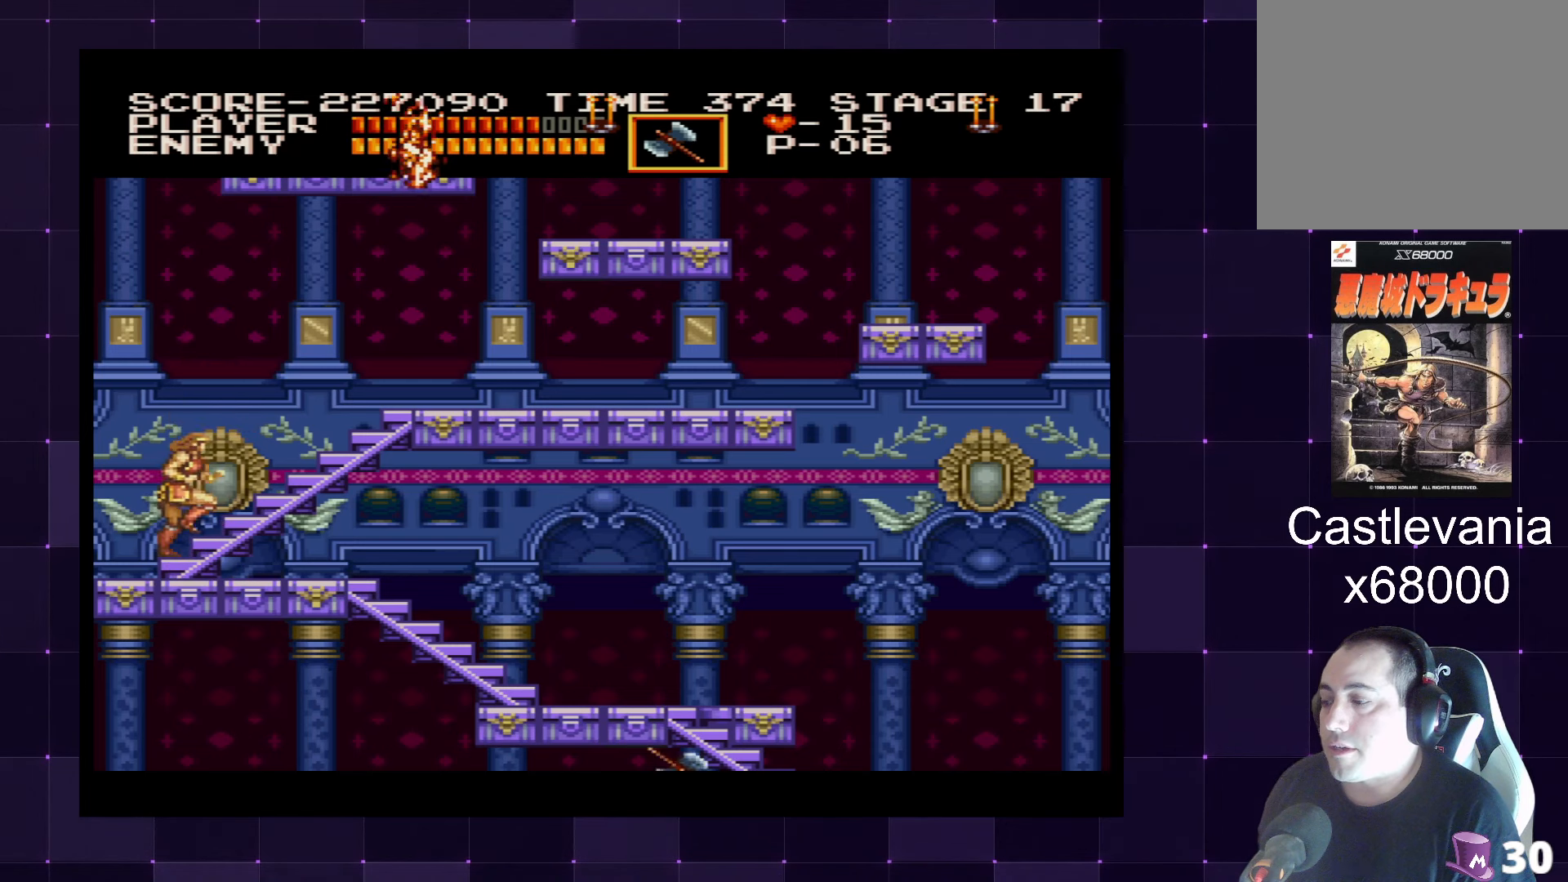
{"buttons": ["DPAD_UP", "DPAD_RIGHT"], "left_stick": "center", "right_stick": "center", "events": [[333, "DPAD_RIGHT", "down"]]}
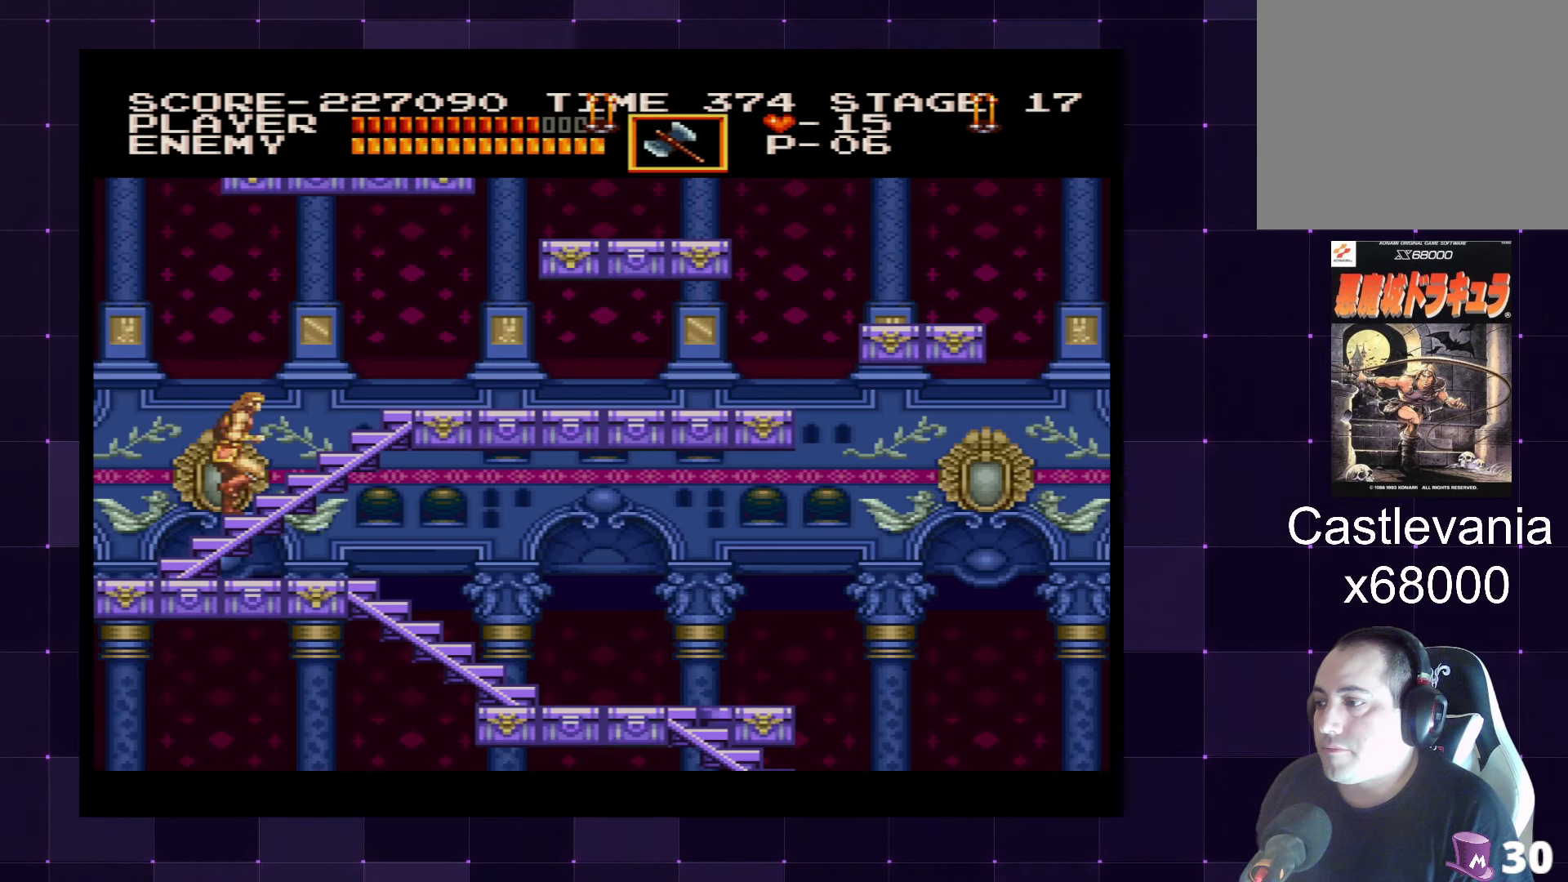
{"buttons": ["DPAD_UP", "DPAD_RIGHT"], "left_stick": "center", "right_stick": "center", "events": []}
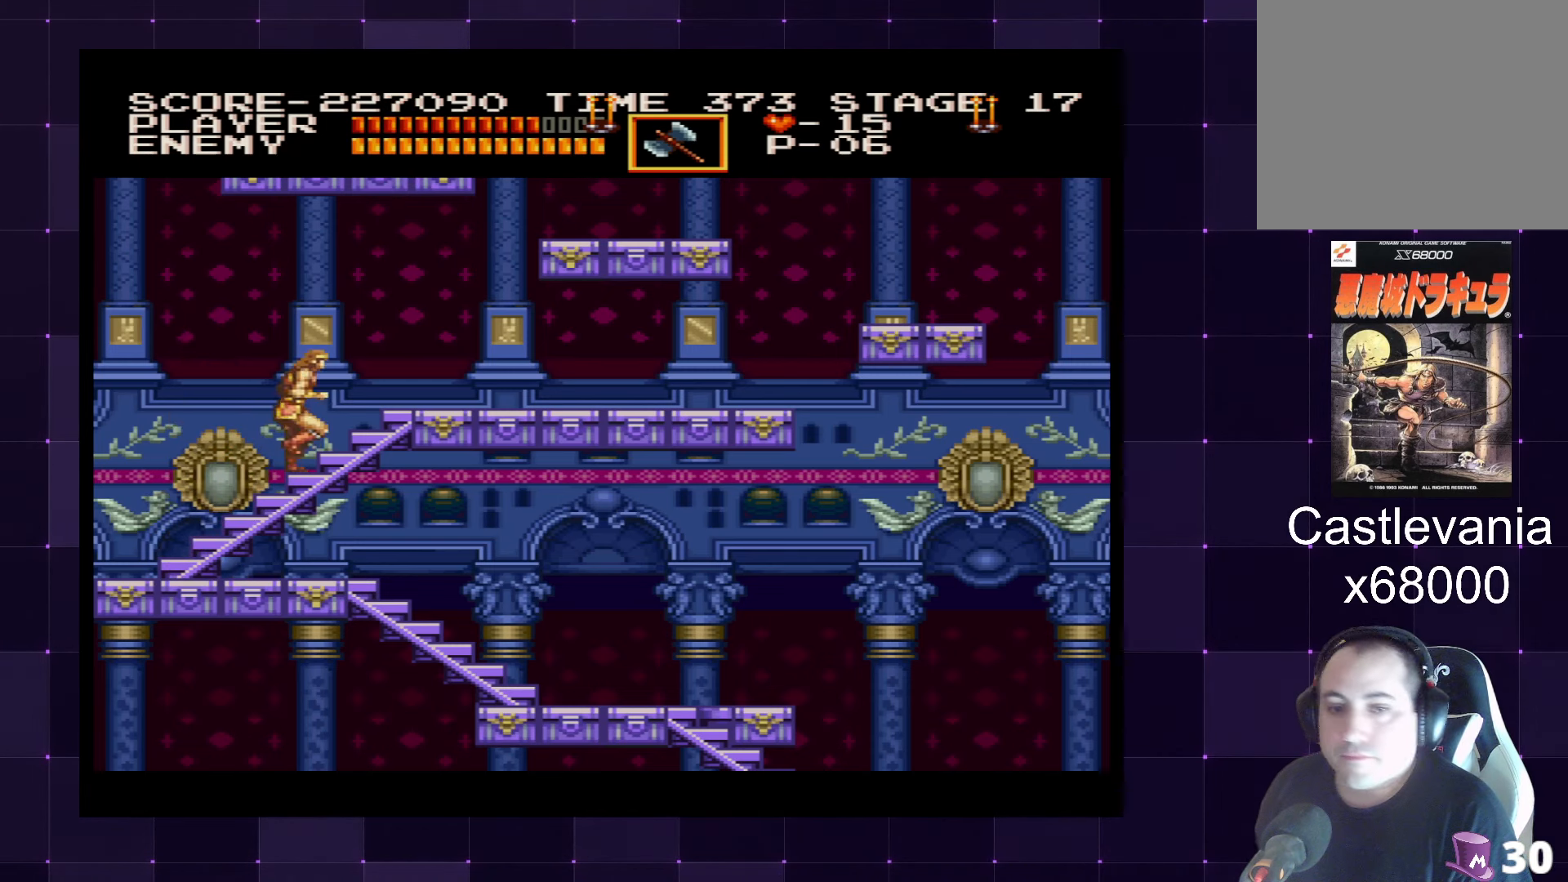
{"buttons": ["DPAD_RIGHT"], "left_stick": "center", "right_stick": "center", "events": [[33, "DPAD_UP", "up"]]}
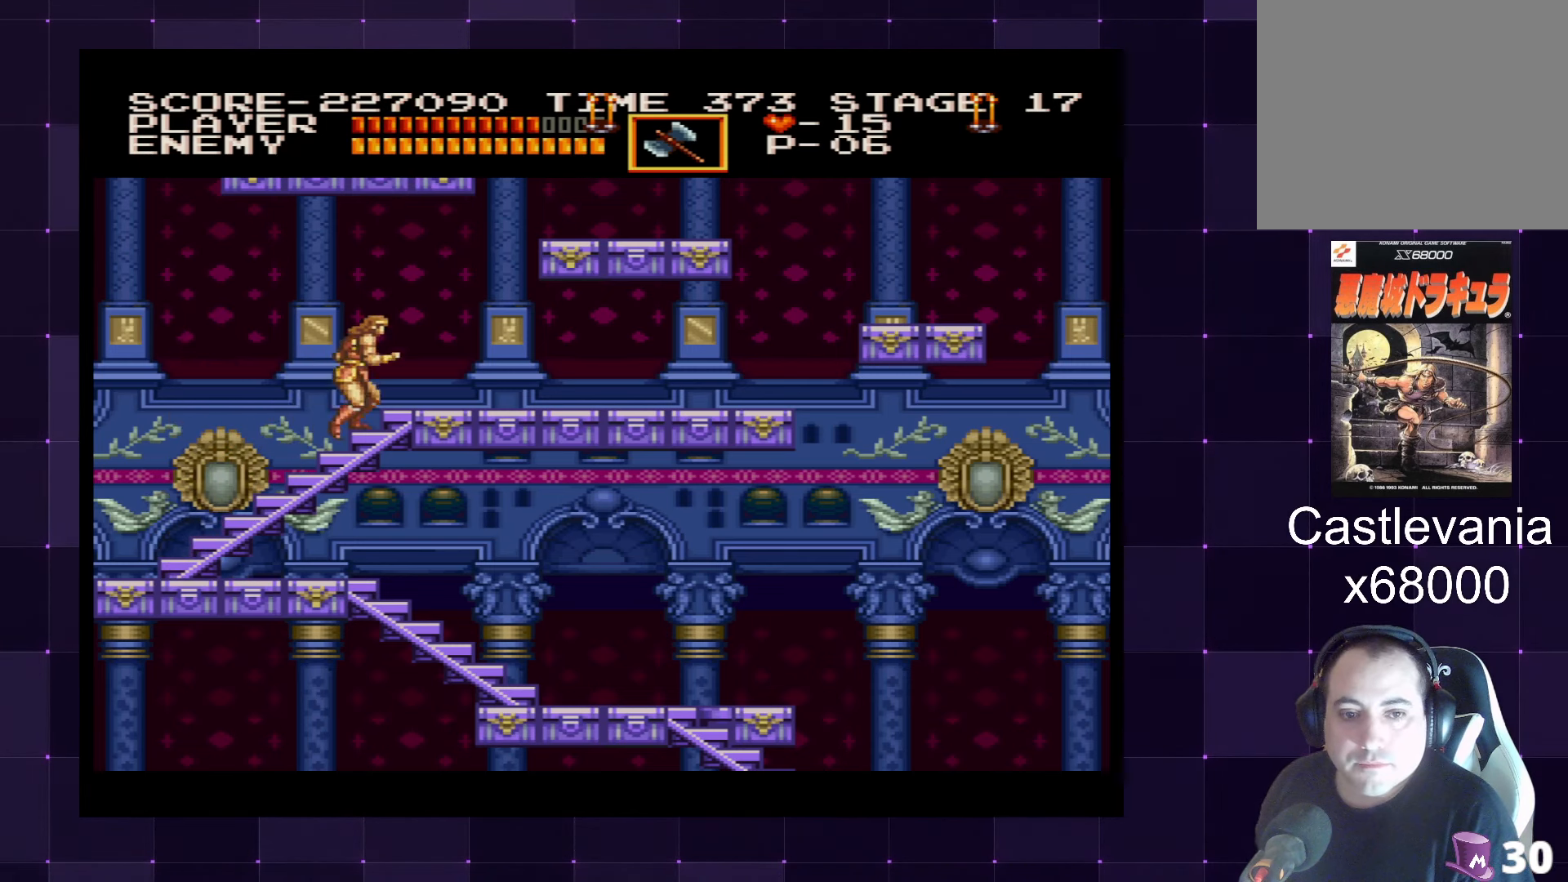
{"buttons": ["DPAD_RIGHT"], "left_stick": "center", "right_stick": "center", "events": []}